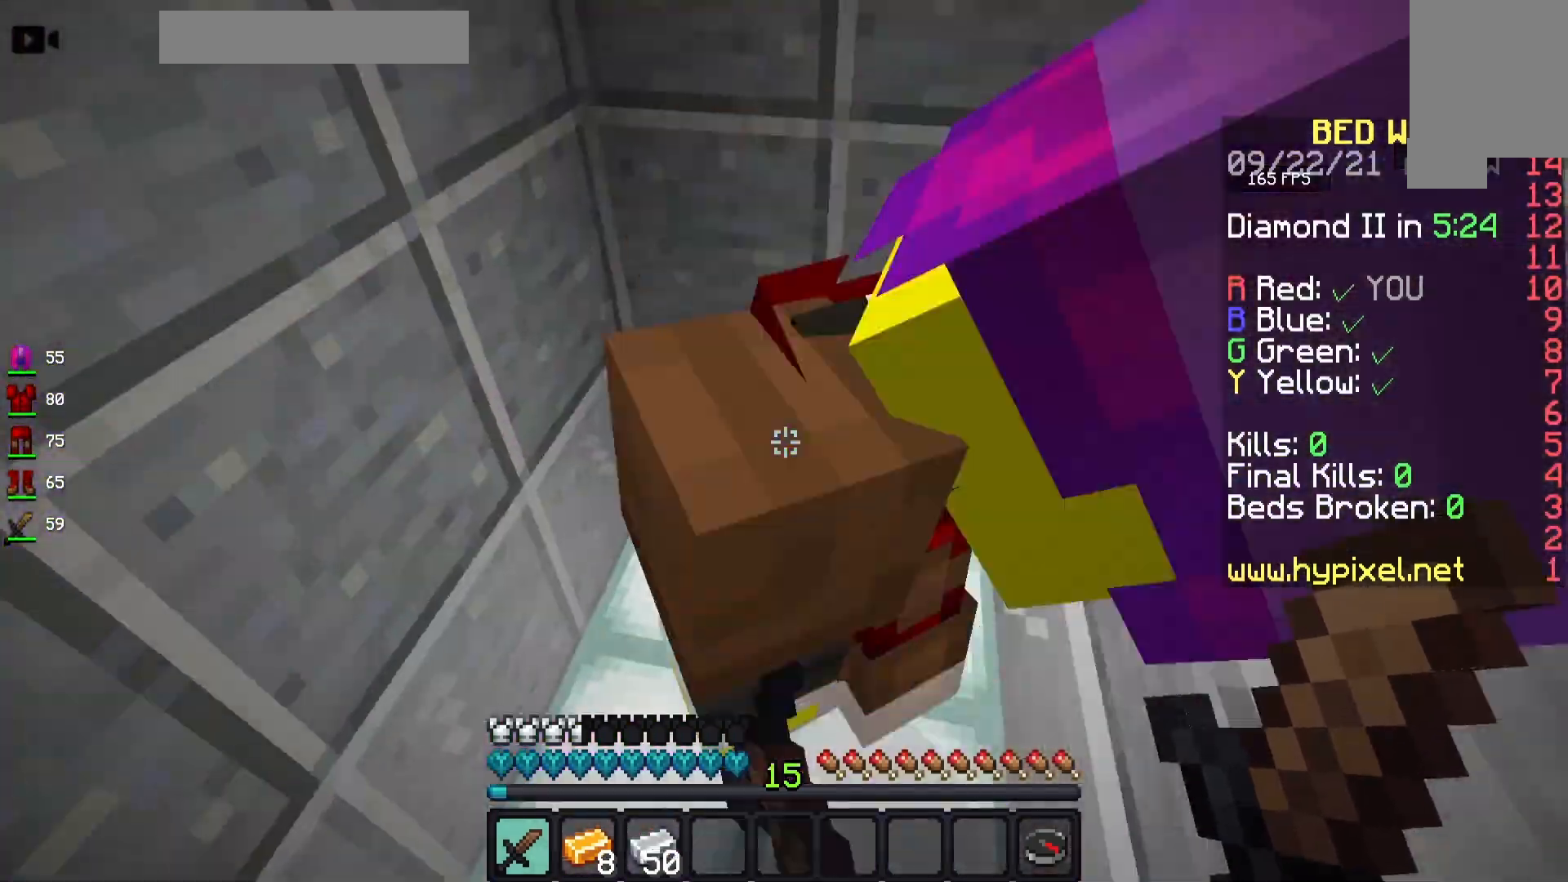
Gameplay with keyboard and mouse; each line is a JSON object with the keys and mouse buttons held at the frame after it. "events" lists presses ("down") and releases ("up") of "a", "d", "s", "space", "w", "mouse_left" and "mouse_right" between this image and that frame as [ms after this image, input, new state], when the widget could be followed in between. "mouse_left", "mouse_right" = the "left", "right" buttons of the "mouse" list. No other keys are recorded. Fast repeated clicks can show as one long hold. Mouse movement is not recorded.
{"keys": [], "mouse": [], "events": [[117, "a", "up"], [167, "d", "down"], [283, "d", "up"], [300, "a", "down"], [350, "a", "up"]]}
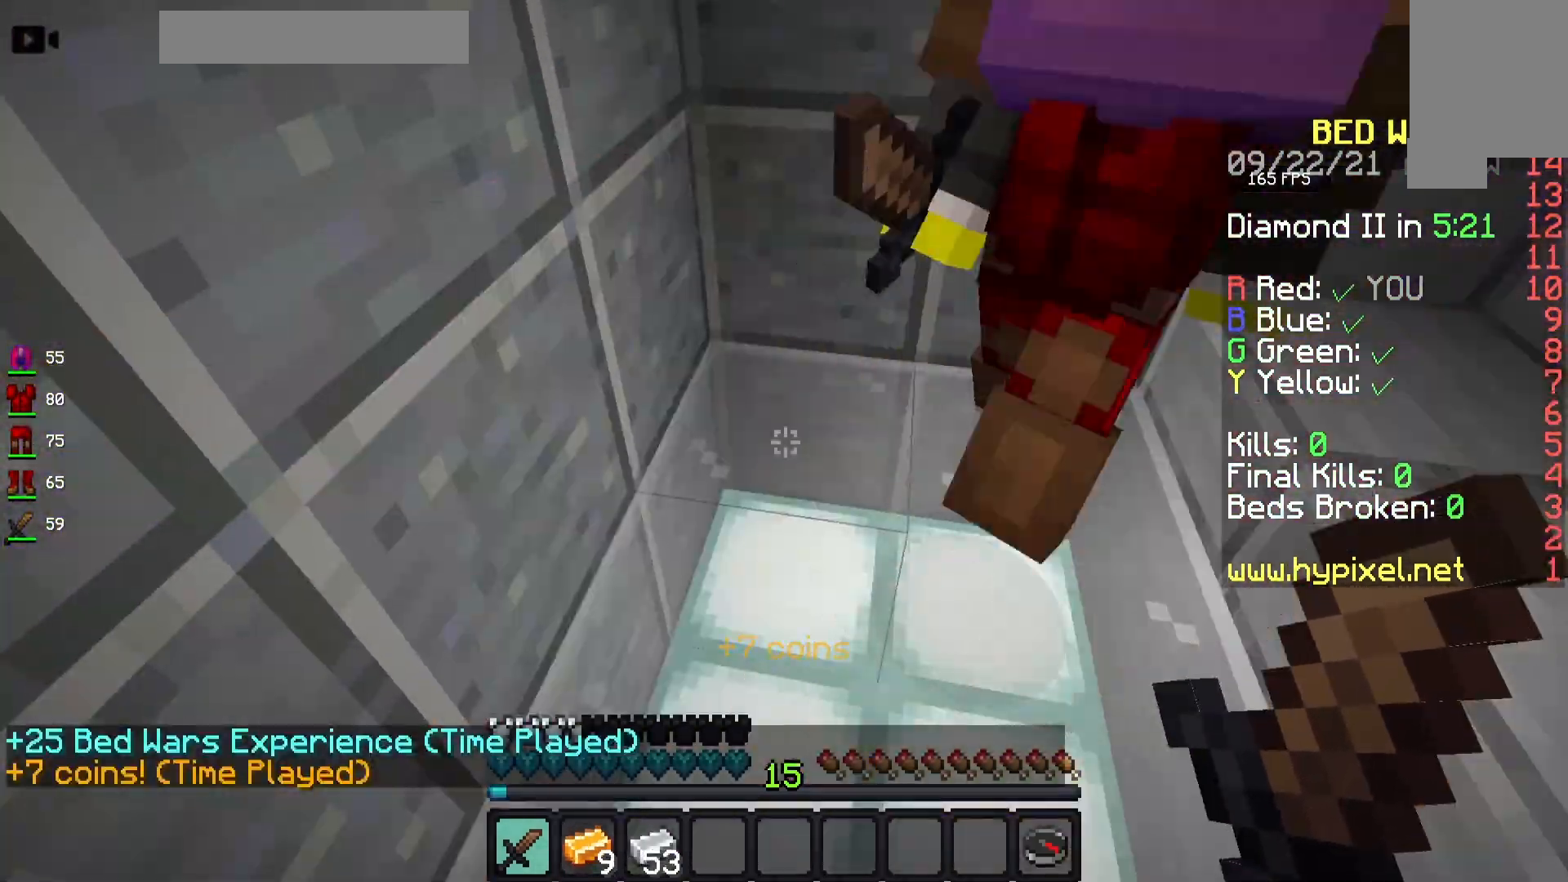
{"keys": ["a"], "mouse": [], "events": [[500, "a", "down"]]}
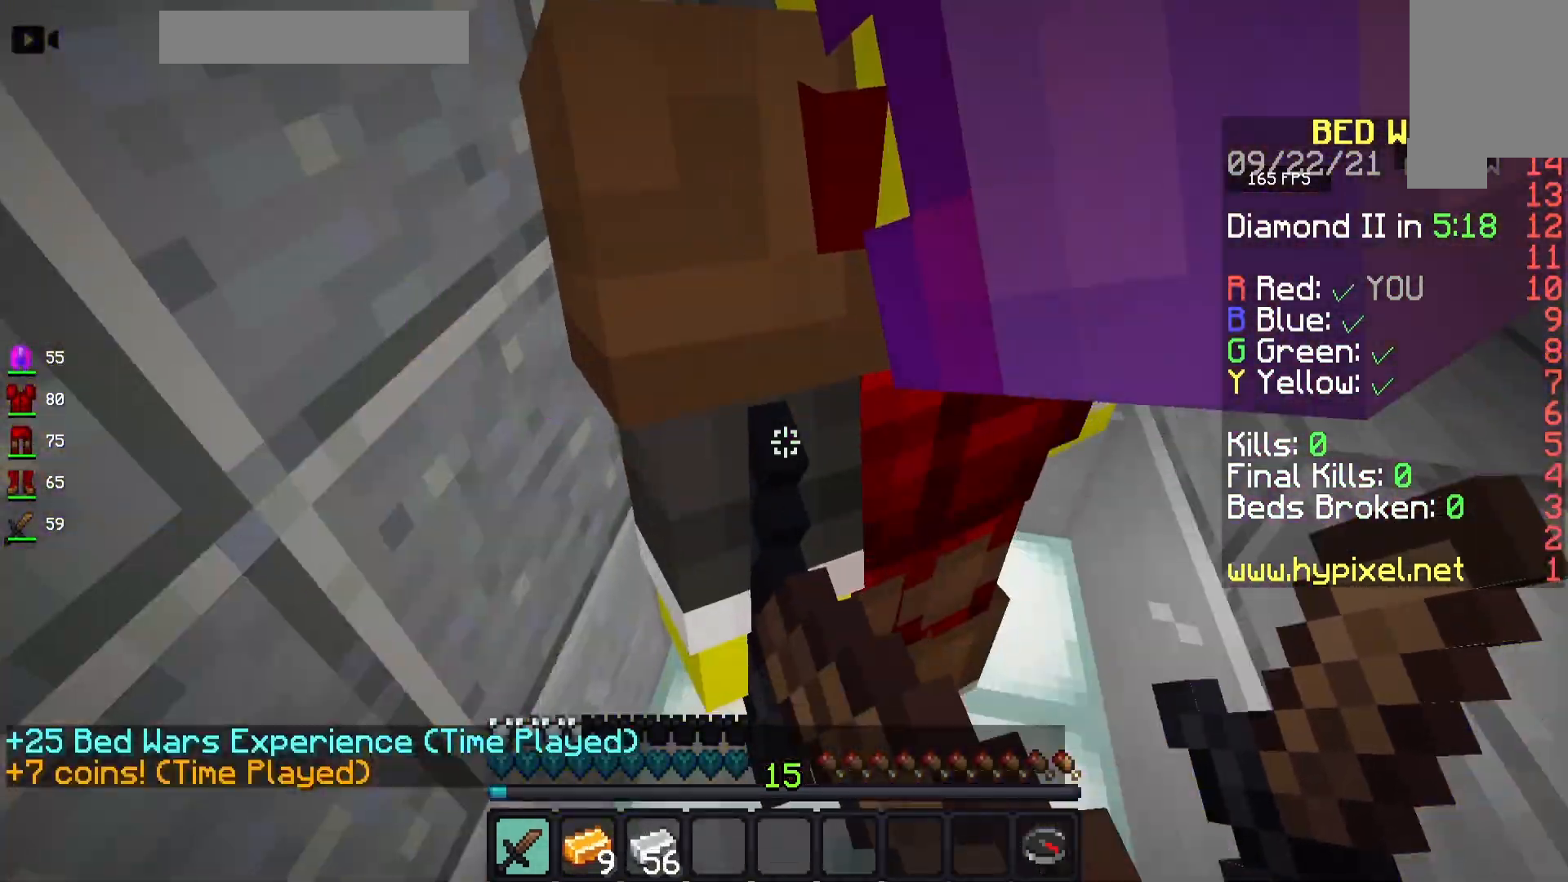
{"keys": [], "mouse": [], "events": [[83, "d", "down"], [100, "a", "up"], [217, "d", "up"]]}
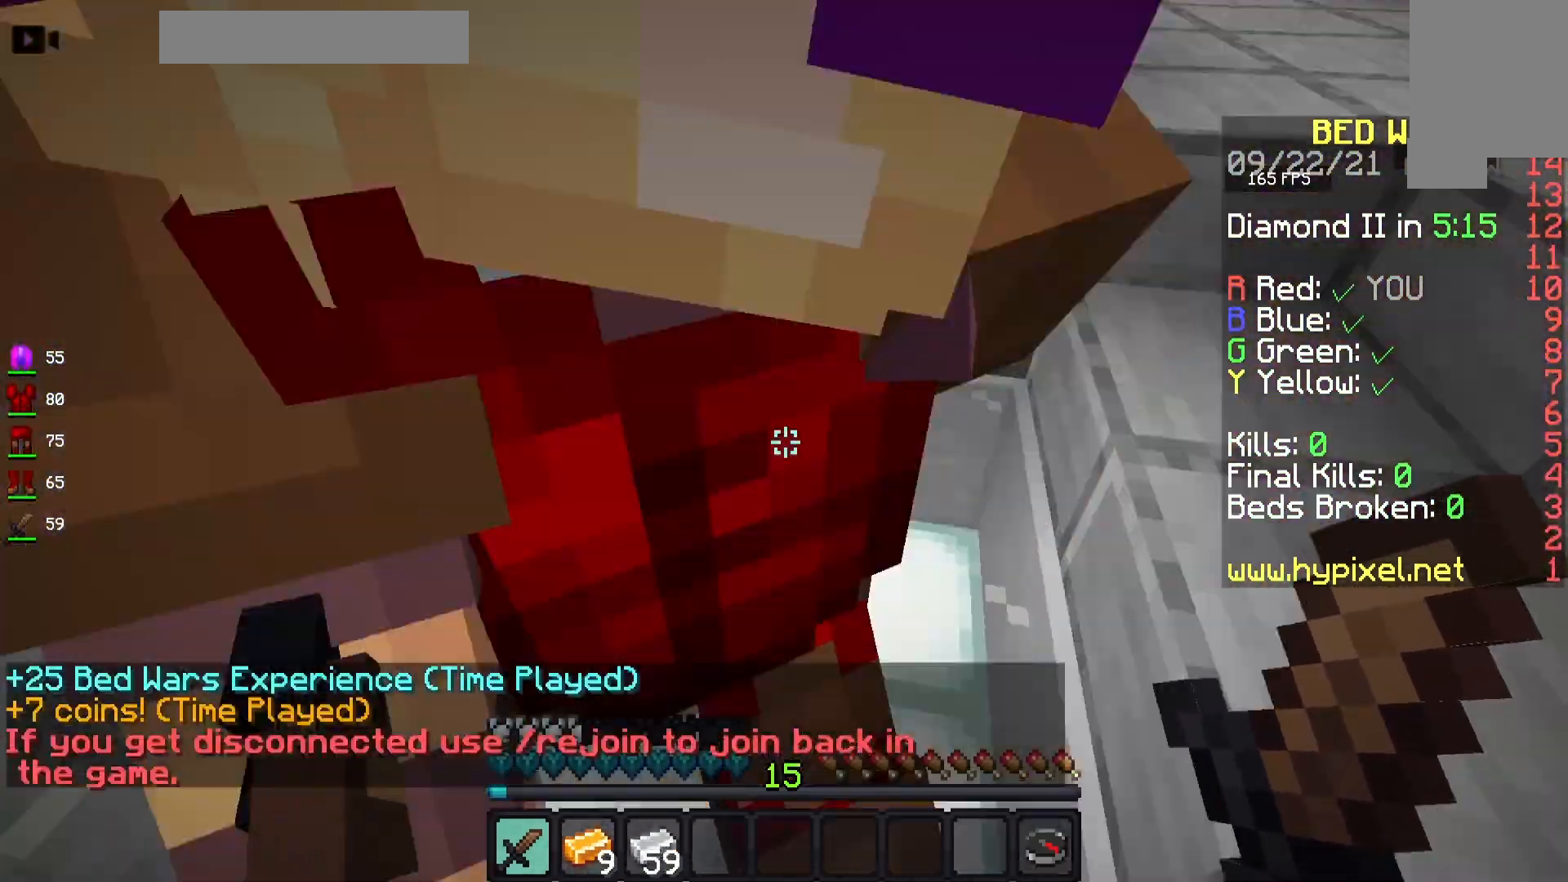
{"keys": [], "mouse": [], "events": []}
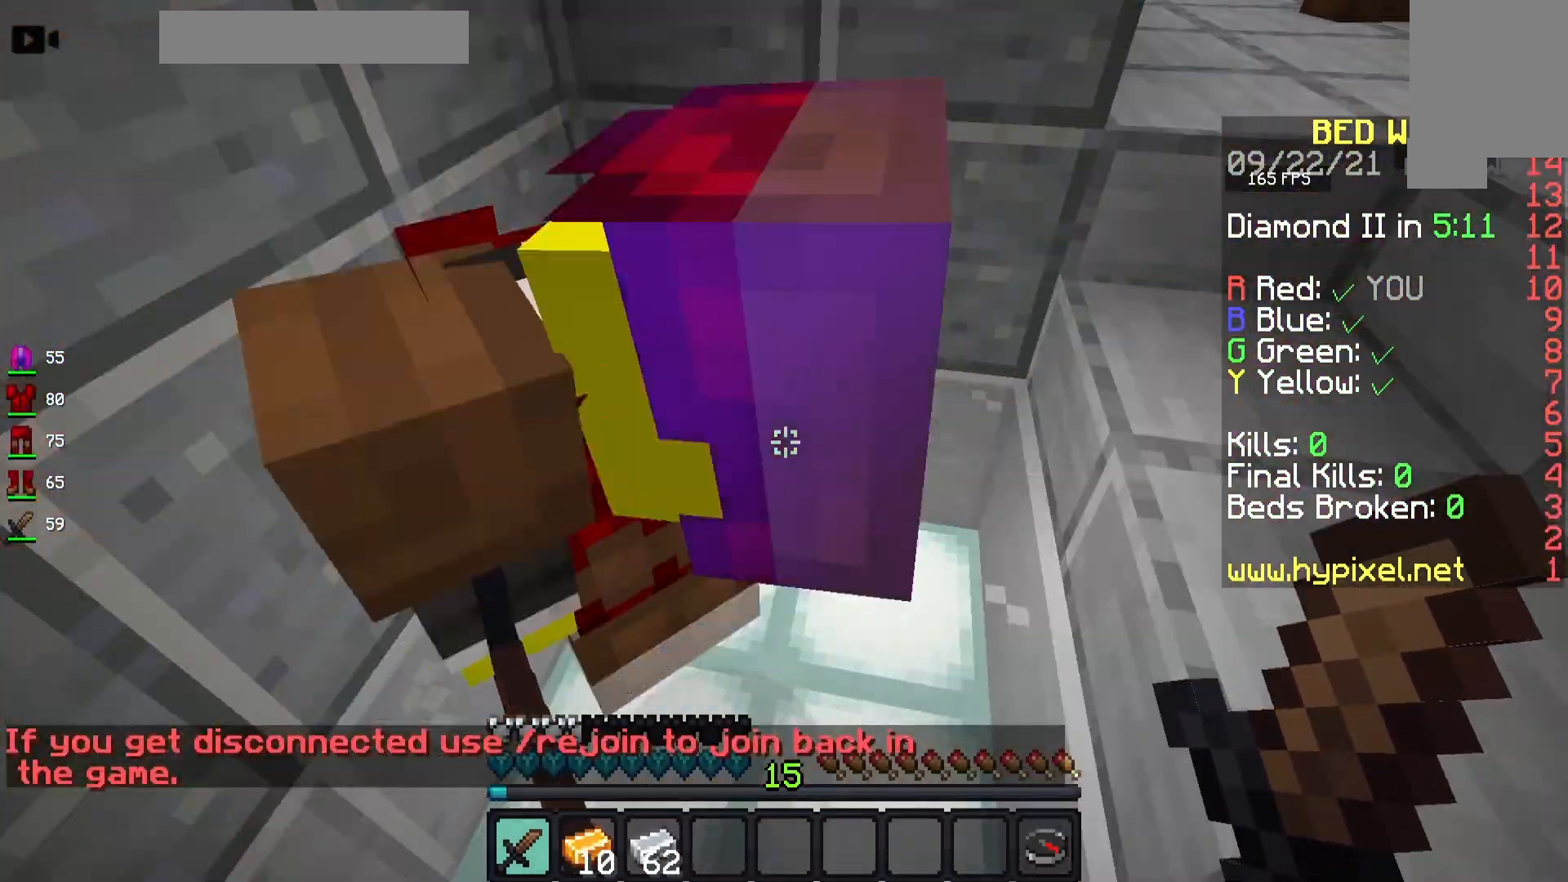
{"keys": [], "mouse": [], "events": []}
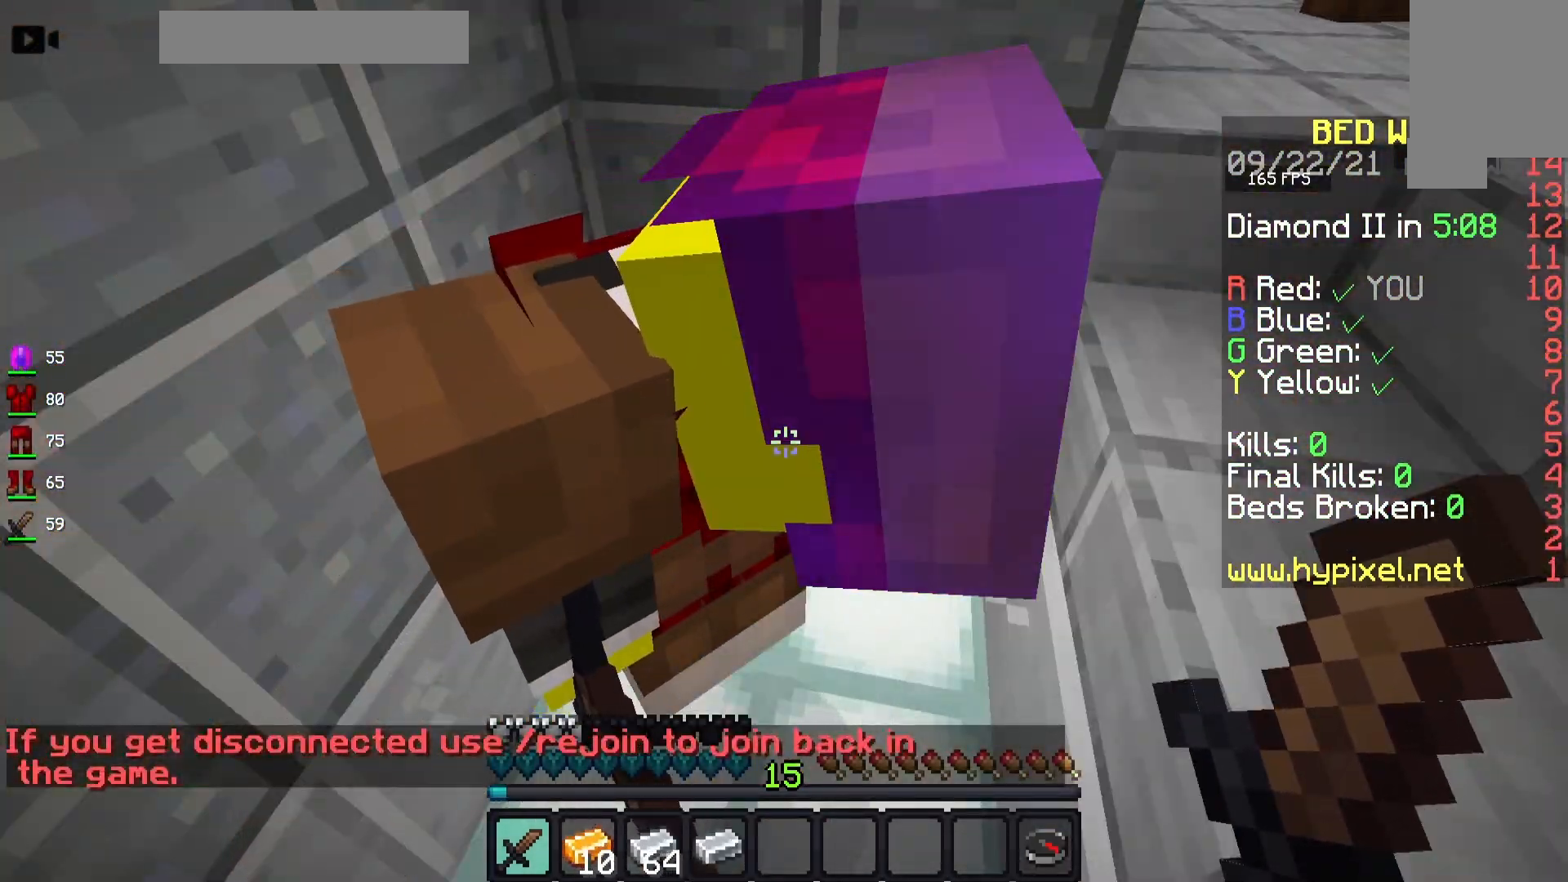
{"keys": ["a"], "mouse": ["left"], "events": [[217, "w", "down"], [267, "a", "down"], [300, "w", "up"], [350, "s", "down"], [383, "a", "up"], [400, "d", "down"], [433, "s", "up"], [450, "mouse_left", "down"], [467, "a", "down"], [467, "d", "up"]]}
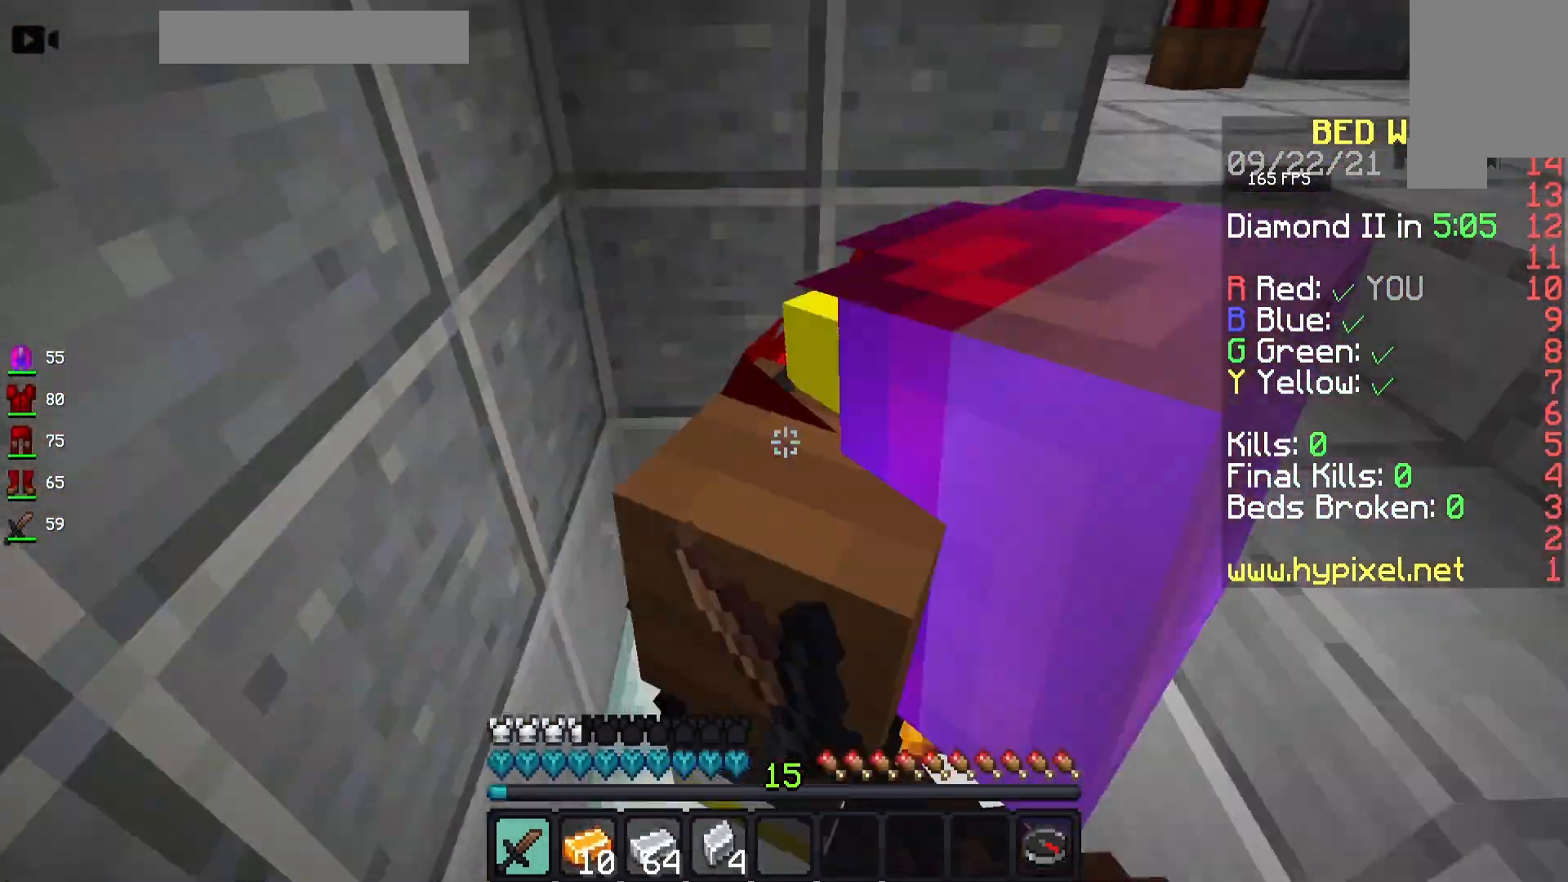
{"keys": ["w"], "mouse": ["left"], "events": [[33, "w", "down"], [83, "w", "up"], [183, "mouse_right", "down"], [217, "d", "down"], [217, "mouse_right", "up"], [233, "a", "up"], [267, "mouse_left", "up"], [267, "mouse_right", "down"], [283, "mouse_right", "up"], [283, "w", "down"], [300, "d", "up"], [350, "w", "up"], [367, "s", "down"], [467, "a", "down"], [467, "mouse_left", "down"], [467, "s", "up"], [483, "a", "up"], [500, "w", "down"]]}
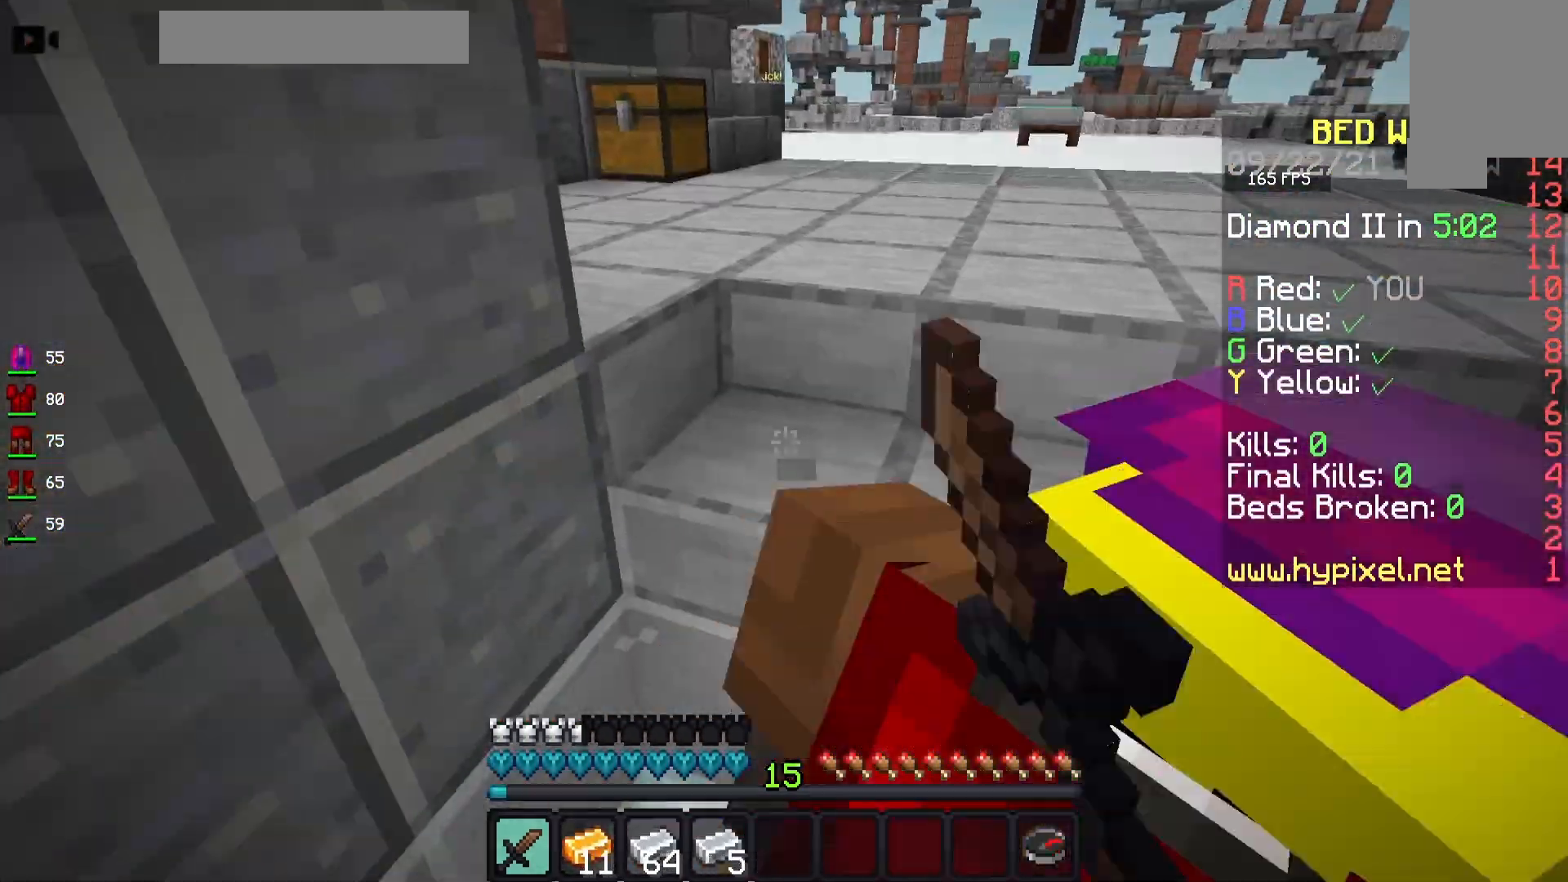
{"keys": ["d", "w"], "mouse": ["left"], "events": [[17, "mouse_left", "up"], [33, "mouse_right", "down"], [67, "mouse_left", "down"], [67, "mouse_right", "up"], [83, "mouse_right", "down"], [83, "w", "up"], [100, "s", "down"], [117, "mouse_right", "up"], [200, "mouse_right", "down"], [200, "s", "up"], [217, "mouse_right", "up"], [317, "d", "down"], [333, "s", "down"], [350, "mouse_left", "up"], [367, "d", "up"], [367, "mouse_left", "down"], [383, "mouse_left", "up"], [400, "mouse_left", "down"], [417, "d", "down"], [433, "s", "up"], [500, "w", "down"]]}
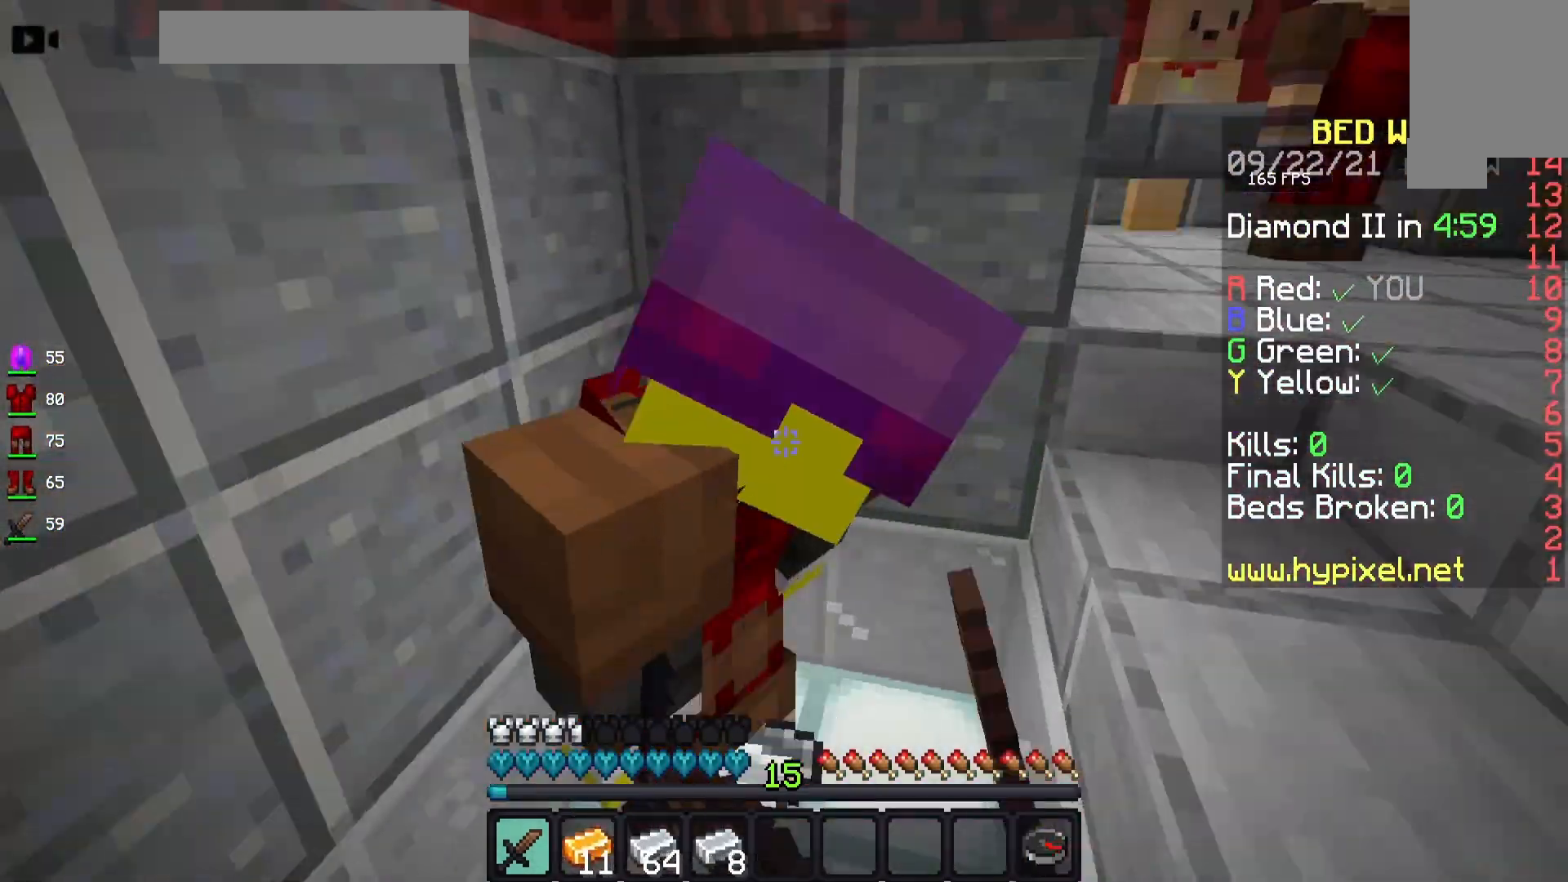
{"keys": ["a", "w"], "mouse": ["left"], "events": [[17, "d", "up"], [67, "mouse_left", "up"], [83, "mouse_left", "down"], [100, "w", "up"], [250, "d", "down"], [300, "s", "down"], [400, "s", "up"], [433, "w", "down"], [450, "d", "up"], [483, "mouse_left", "up"], [500, "a", "down"], [500, "mouse_left", "down"]]}
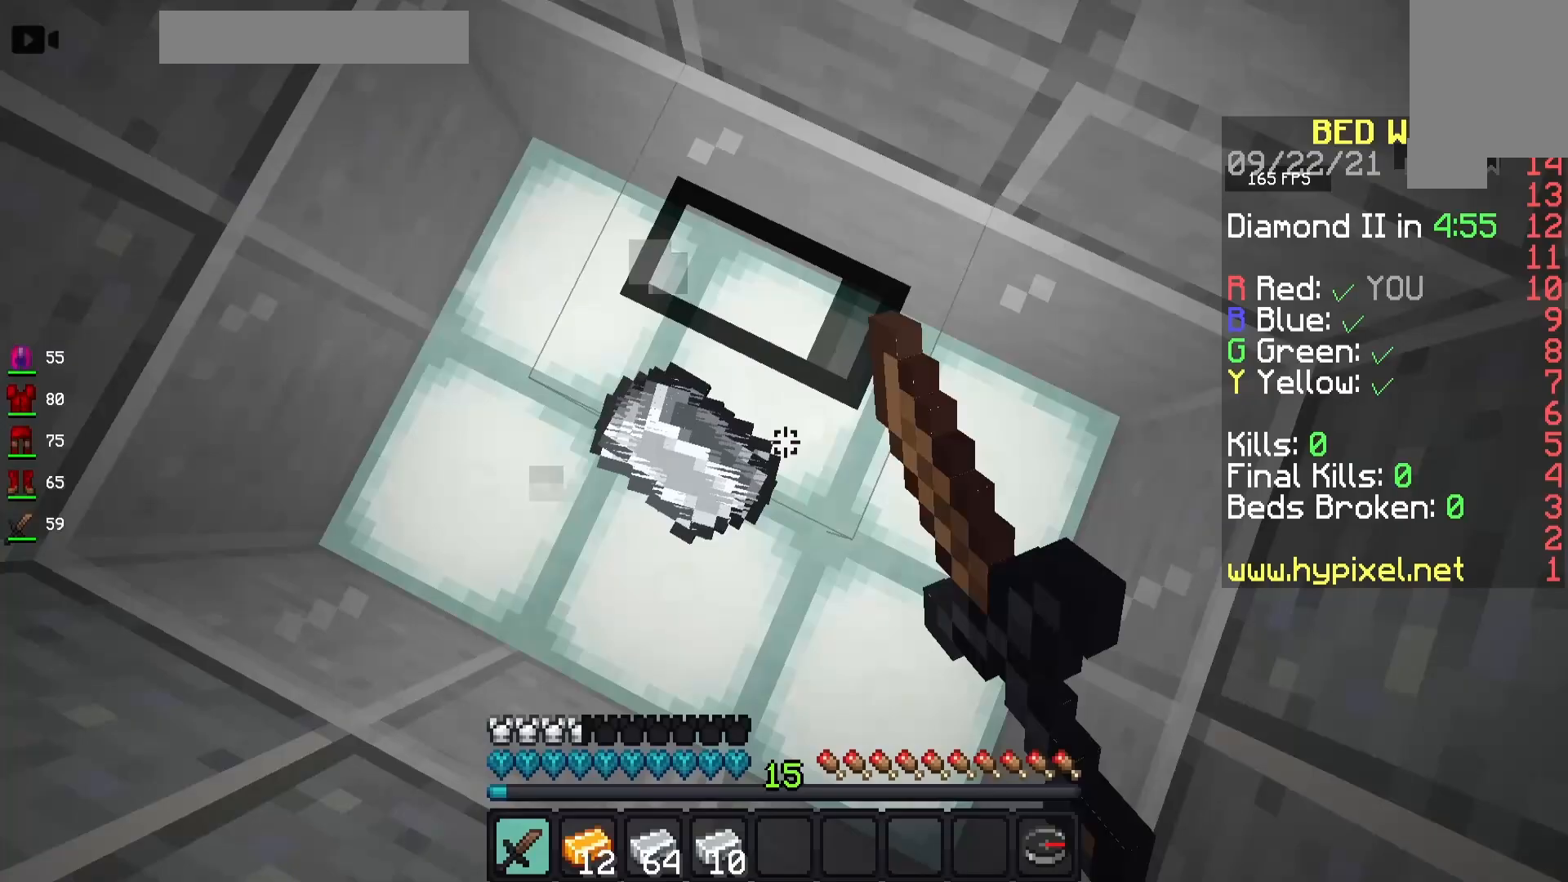
{"keys": ["a", "space", "w"], "mouse": [], "events": [[17, "w", "up"], [33, "a", "up"], [117, "w", "down"], [133, "mouse_left", "up"], [133, "w", "up"], [150, "mouse_left", "down"], [167, "mouse_left", "up"], [217, "w", "down"], [283, "space", "down"], [467, "a", "down"]]}
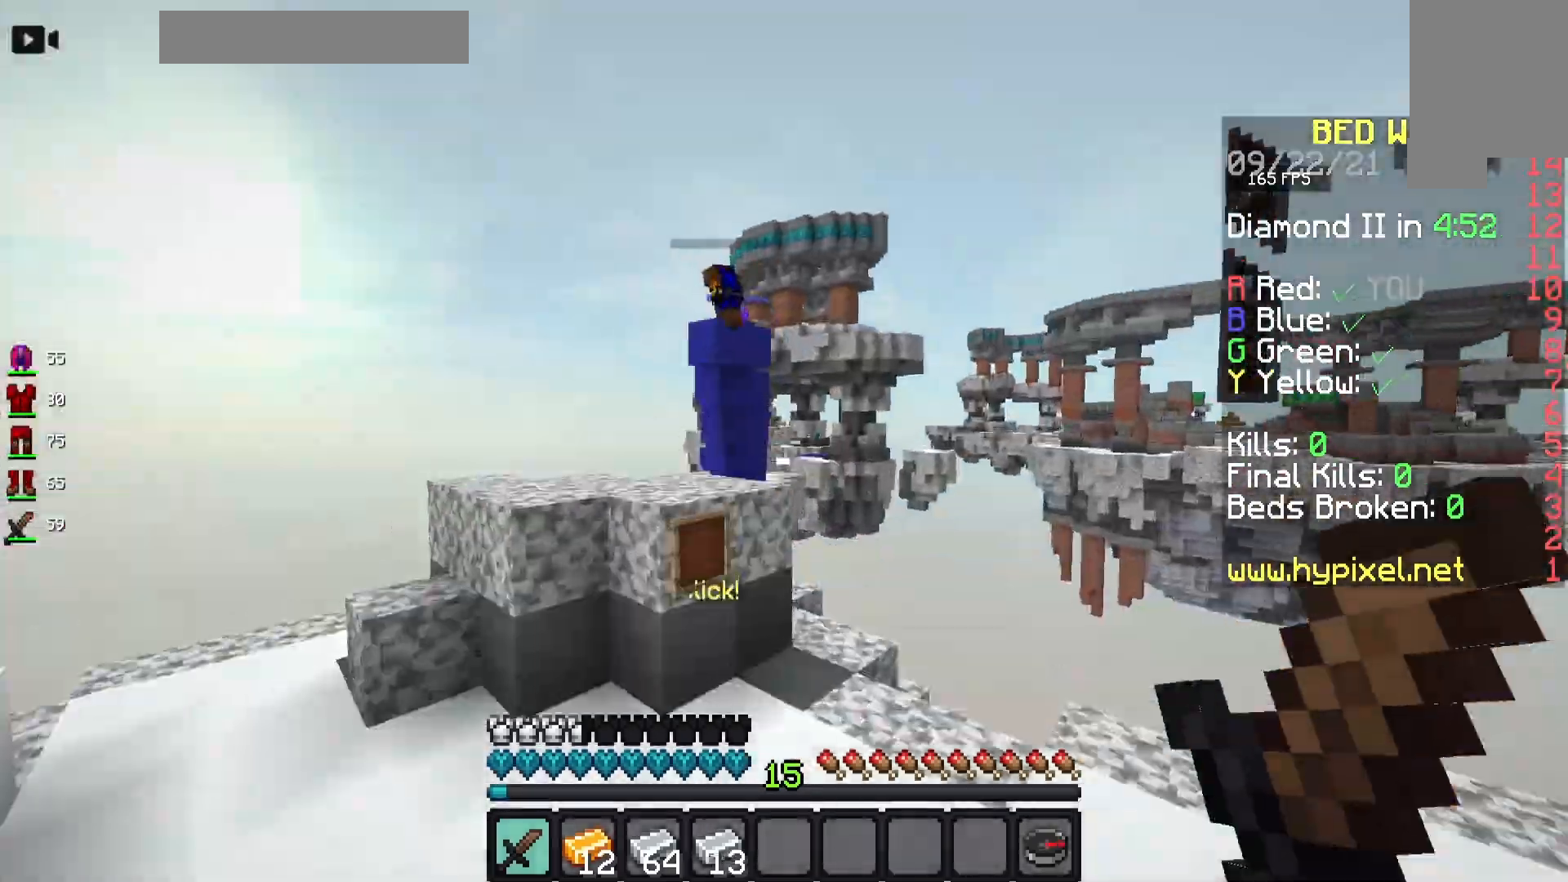
{"keys": ["d", "w"], "mouse": ["left"], "events": [[17, "a", "up"], [33, "space", "up"], [50, "w", "up"], [100, "a", "down"], [150, "w", "down"], [200, "a", "up"], [233, "space", "down"], [267, "d", "down"], [300, "mouse_left", "down"], [300, "space", "up"], [400, "d", "up"], [417, "w", "up"], [433, "d", "down"], [467, "w", "down"]]}
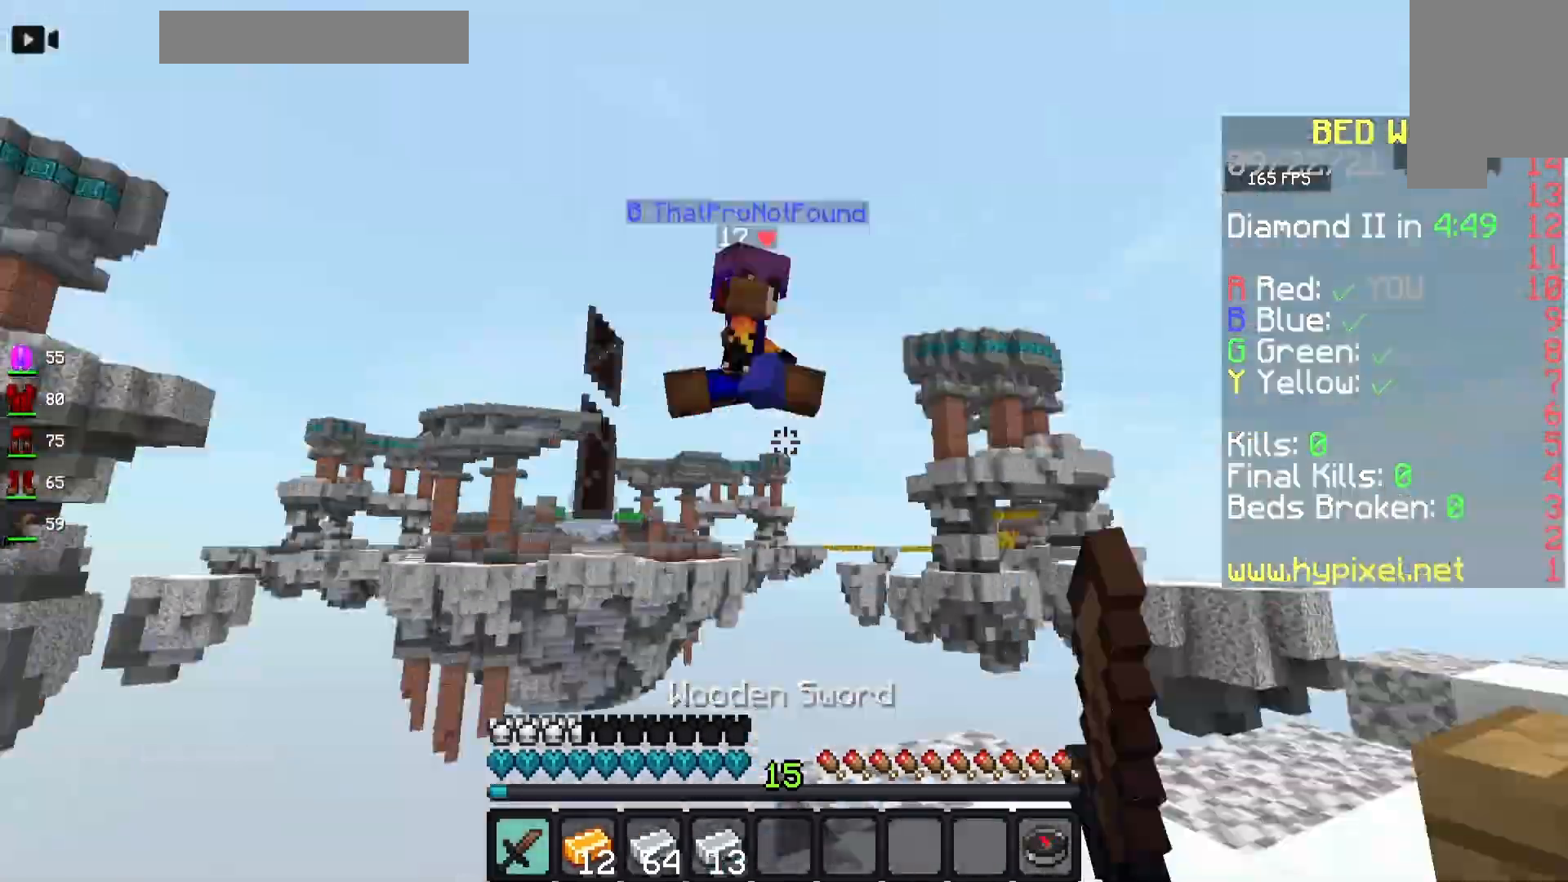
{"keys": ["s"], "mouse": [], "events": [[83, "d", "up"], [117, "mouse_left", "up"], [117, "s", "down"], [117, "w", "up"], [133, "a", "down"], [150, "s", "up"], [183, "w", "down"], [217, "w", "up"], [267, "space", "down"], [283, "s", "down"], [317, "space", "up"], [333, "a", "up"]]}
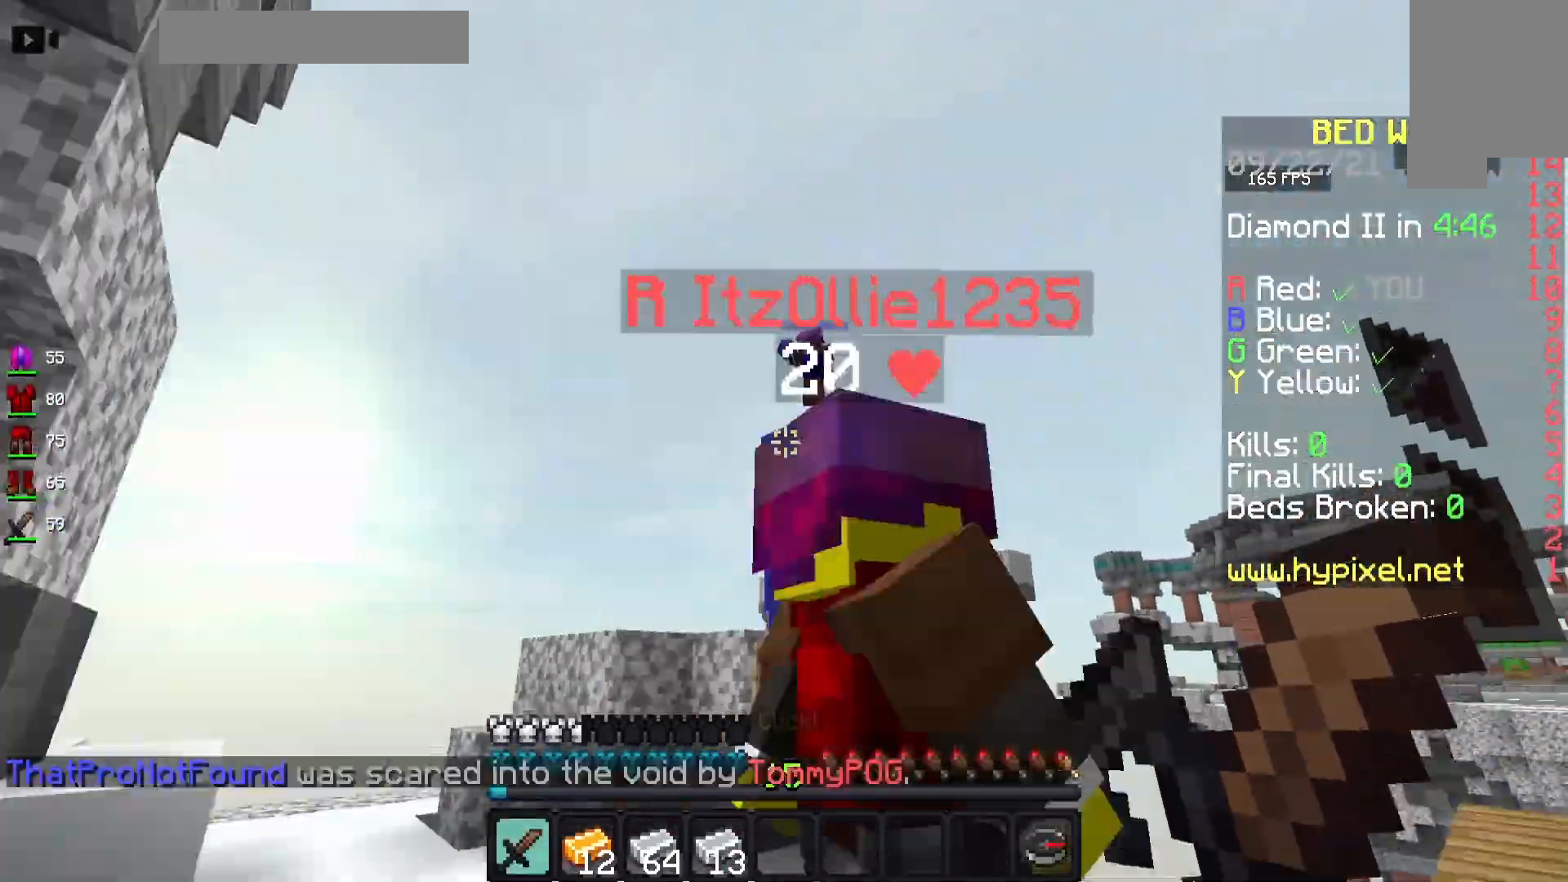
{"keys": [], "mouse": [], "events": [[17, "a", "down"], [67, "a", "up"], [67, "s", "up"], [83, "w", "down"], [167, "w", "up"], [183, "w", "down"], [200, "a", "down"], [350, "a", "up"], [417, "d", "down"], [417, "space", "down"], [433, "space", "up"], [467, "w", "up"], [483, "d", "up"]]}
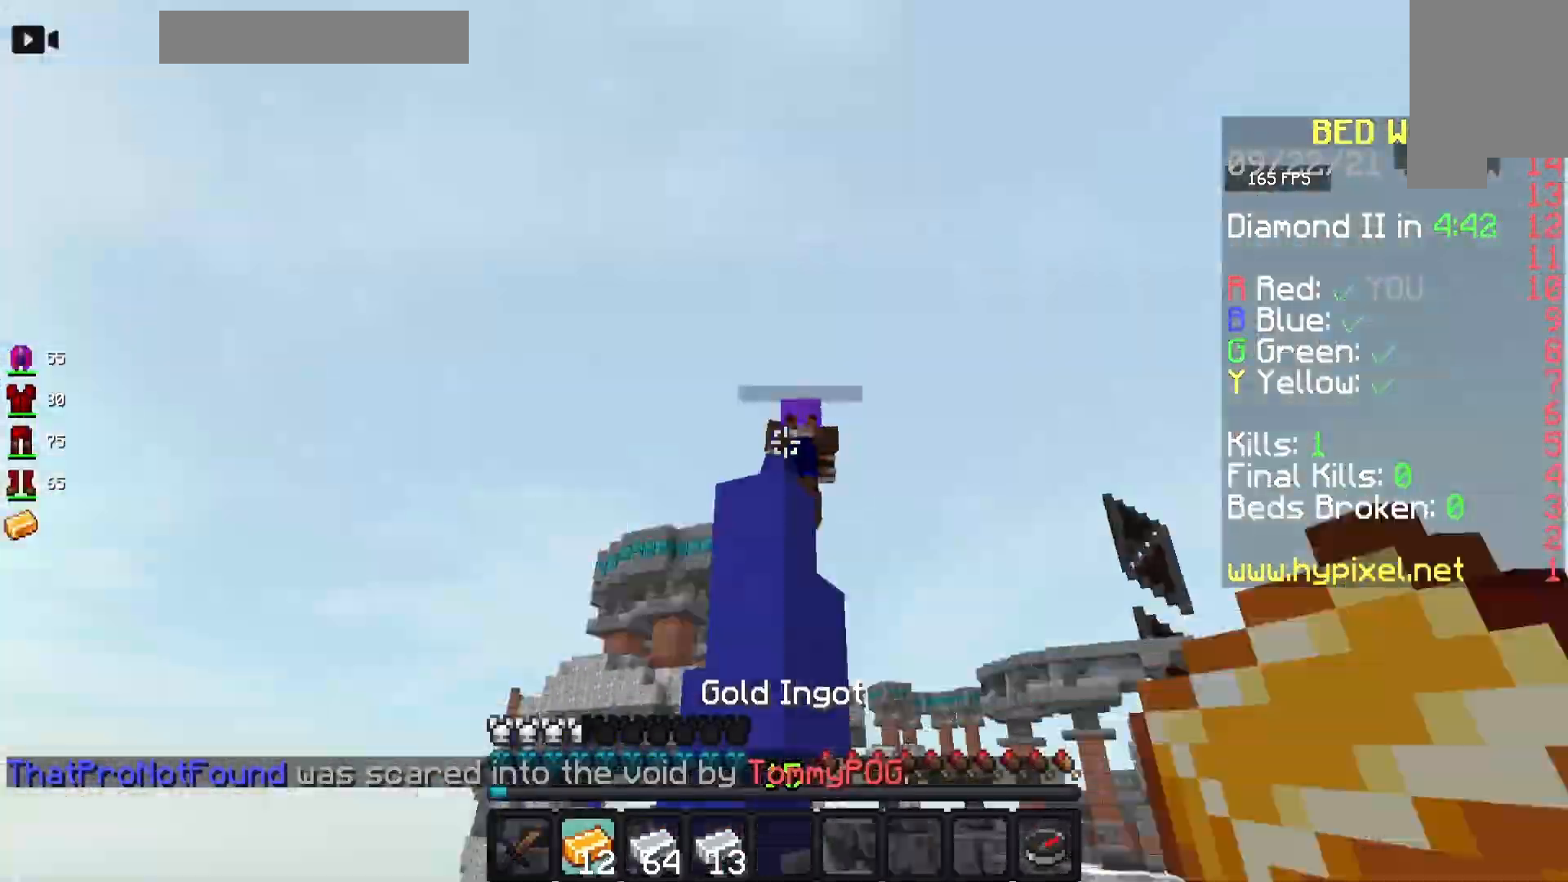
{"keys": [], "mouse": [], "events": []}
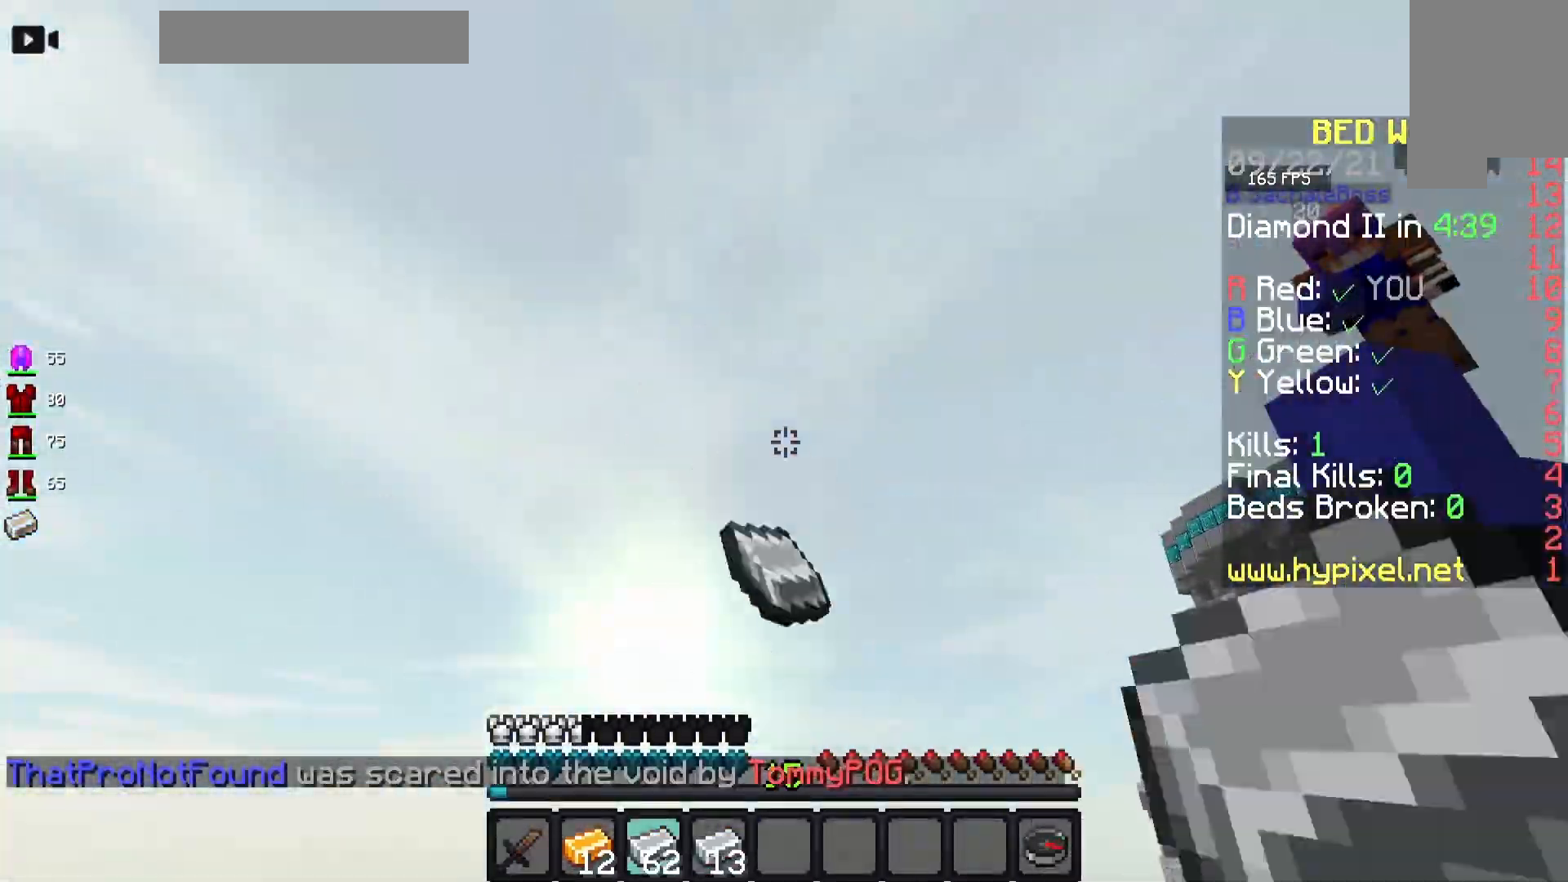
{"keys": [], "mouse": [], "events": [[367, "w", "down"], [400, "w", "up"]]}
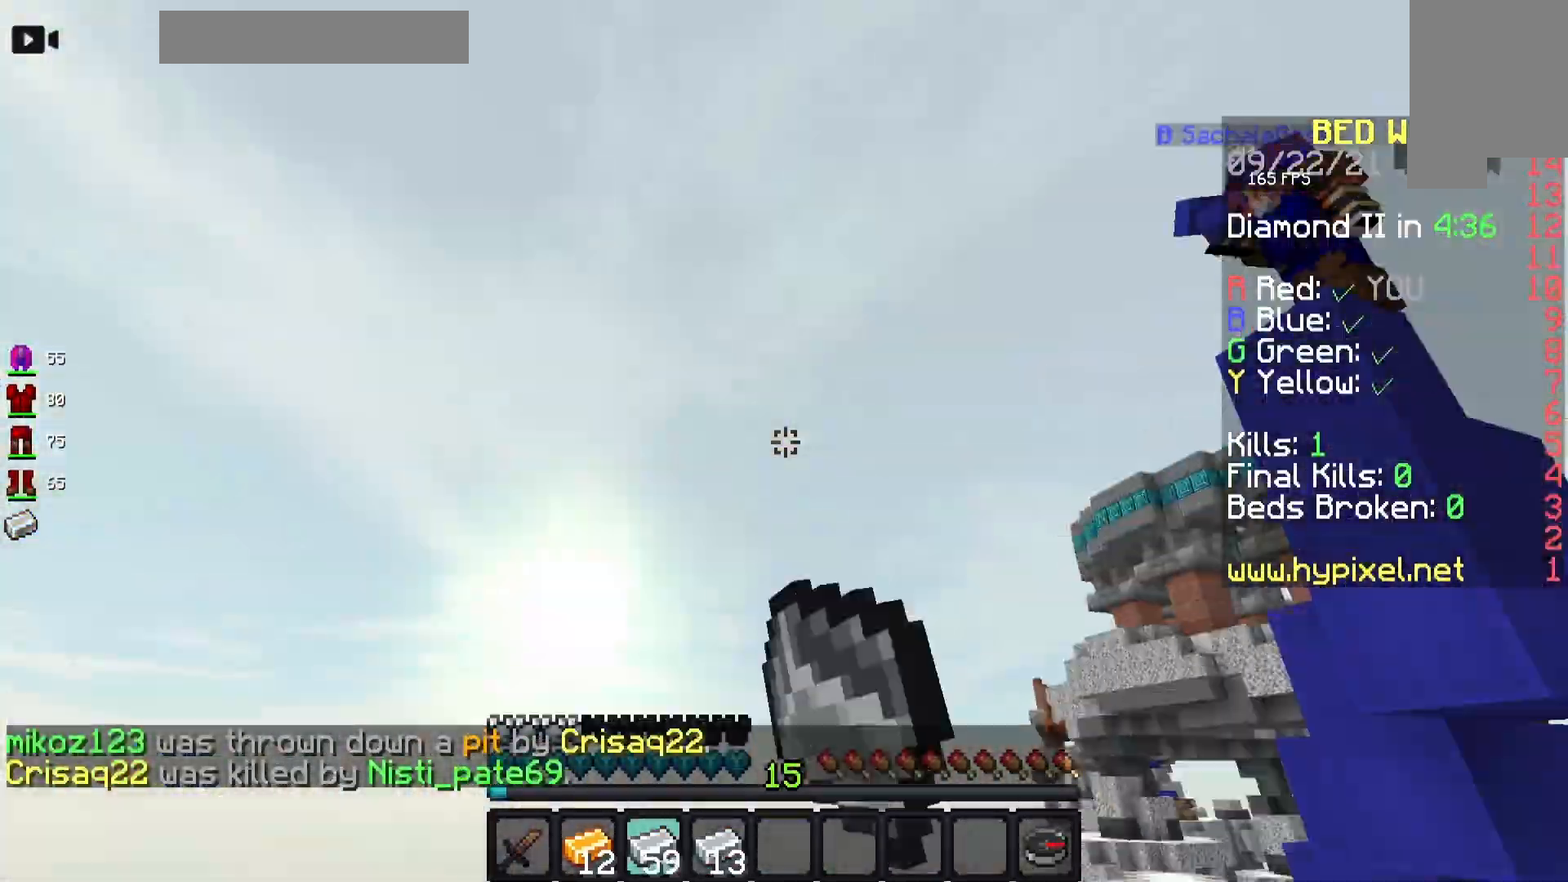
{"keys": [], "mouse": [], "events": []}
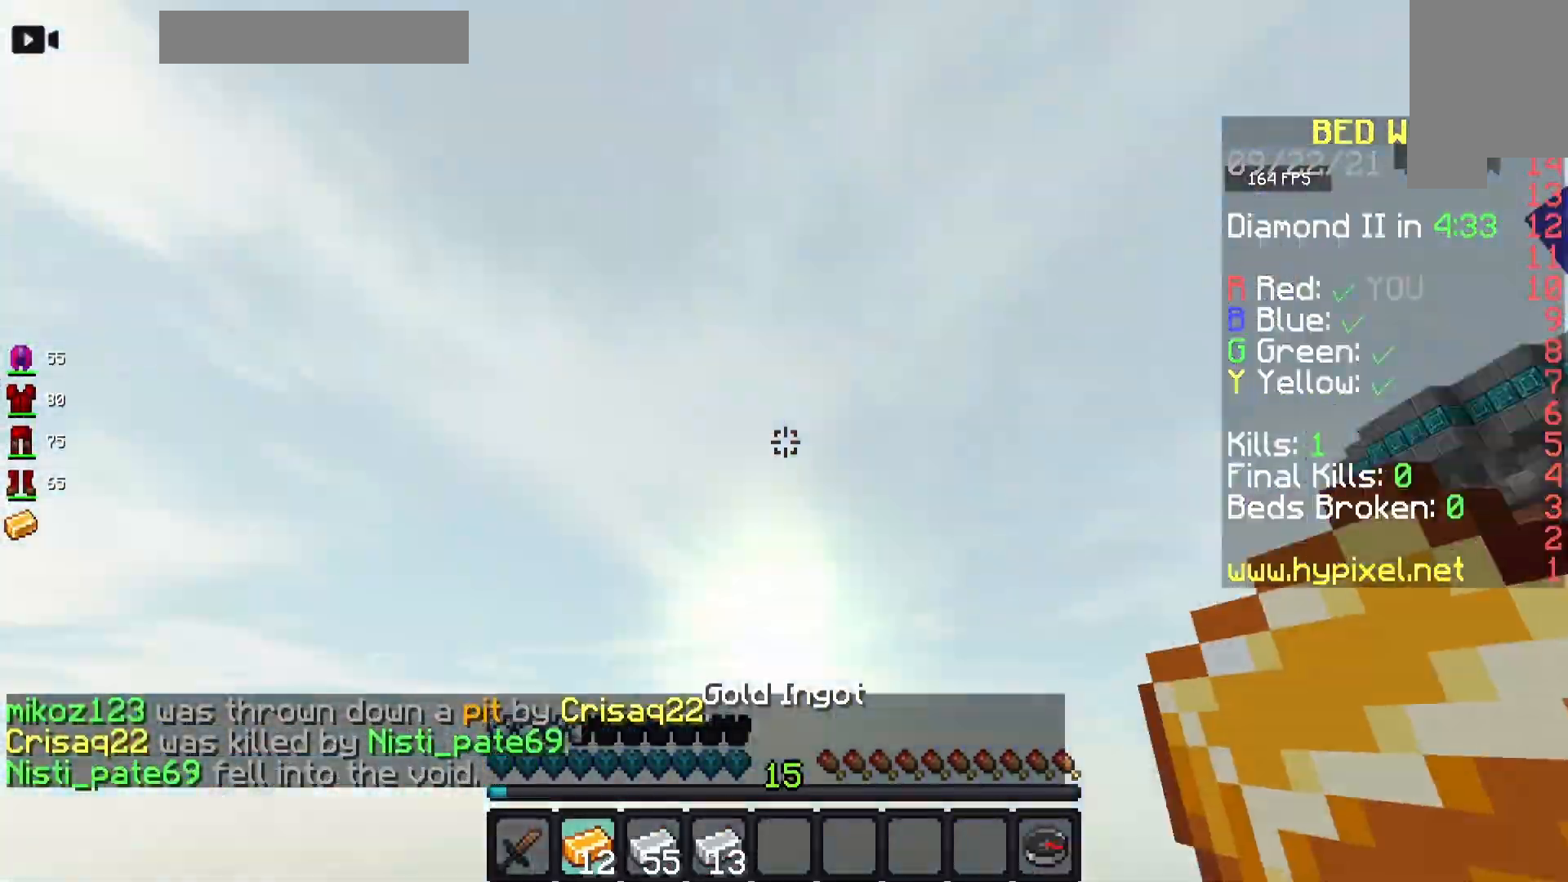
{"keys": ["space", "w"], "mouse": [], "events": [[100, "d", "down"], [117, "w", "down"], [167, "d", "up"], [217, "space", "down"], [433, "a", "down"], [450, "a", "up"]]}
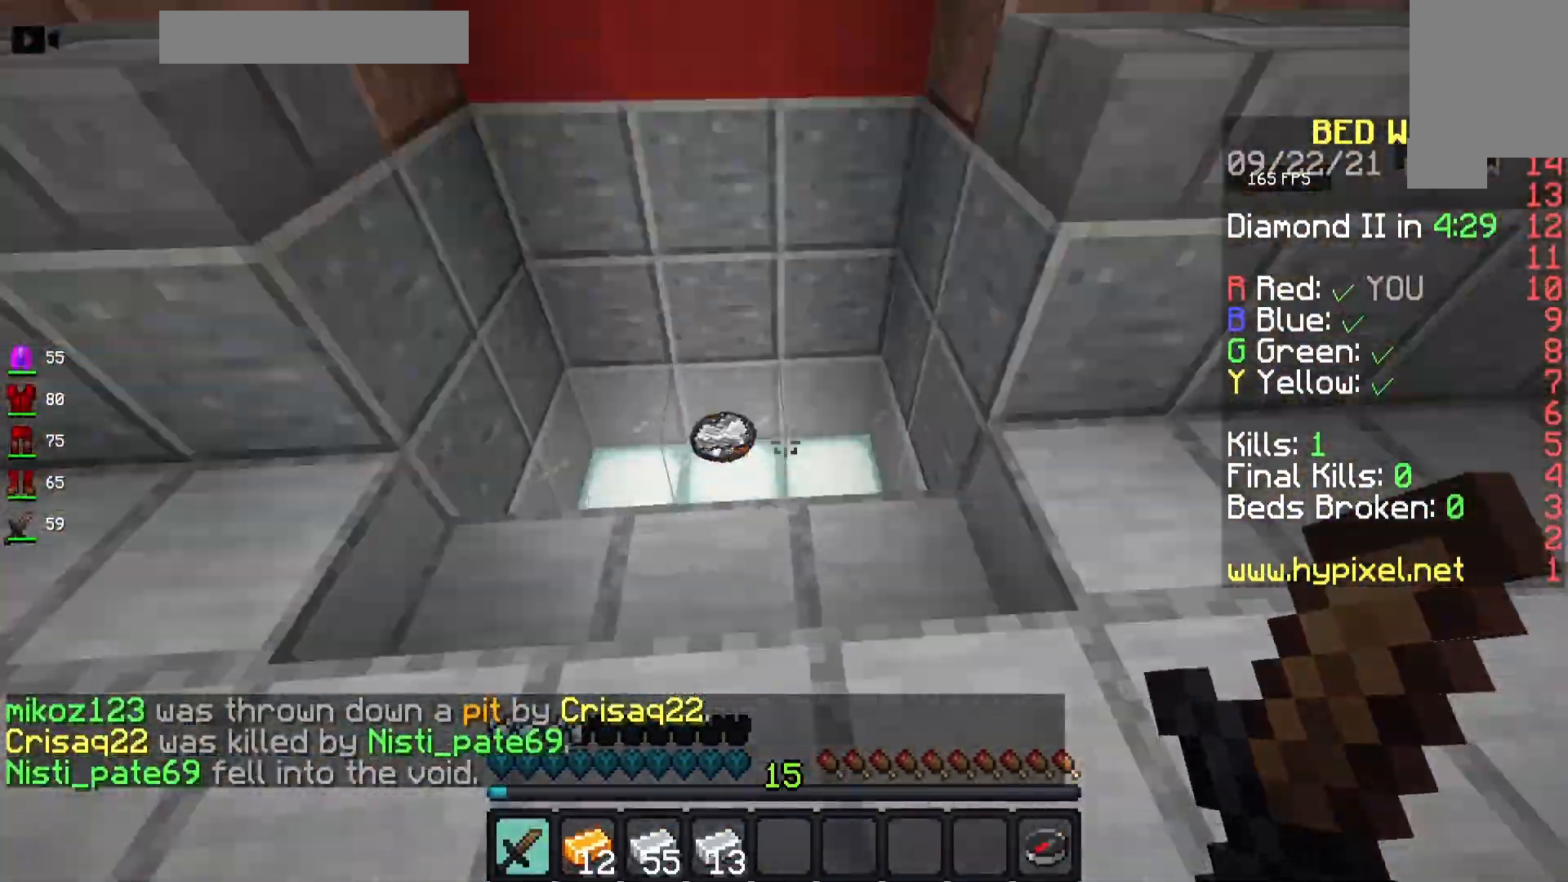
{"keys": [], "mouse": [], "events": [[17, "a", "down"], [33, "space", "up"], [67, "a", "up"], [83, "d", "down"], [167, "d", "up"], [267, "mouse_right", "down"], [283, "mouse_right", "up"], [283, "w", "up"]]}
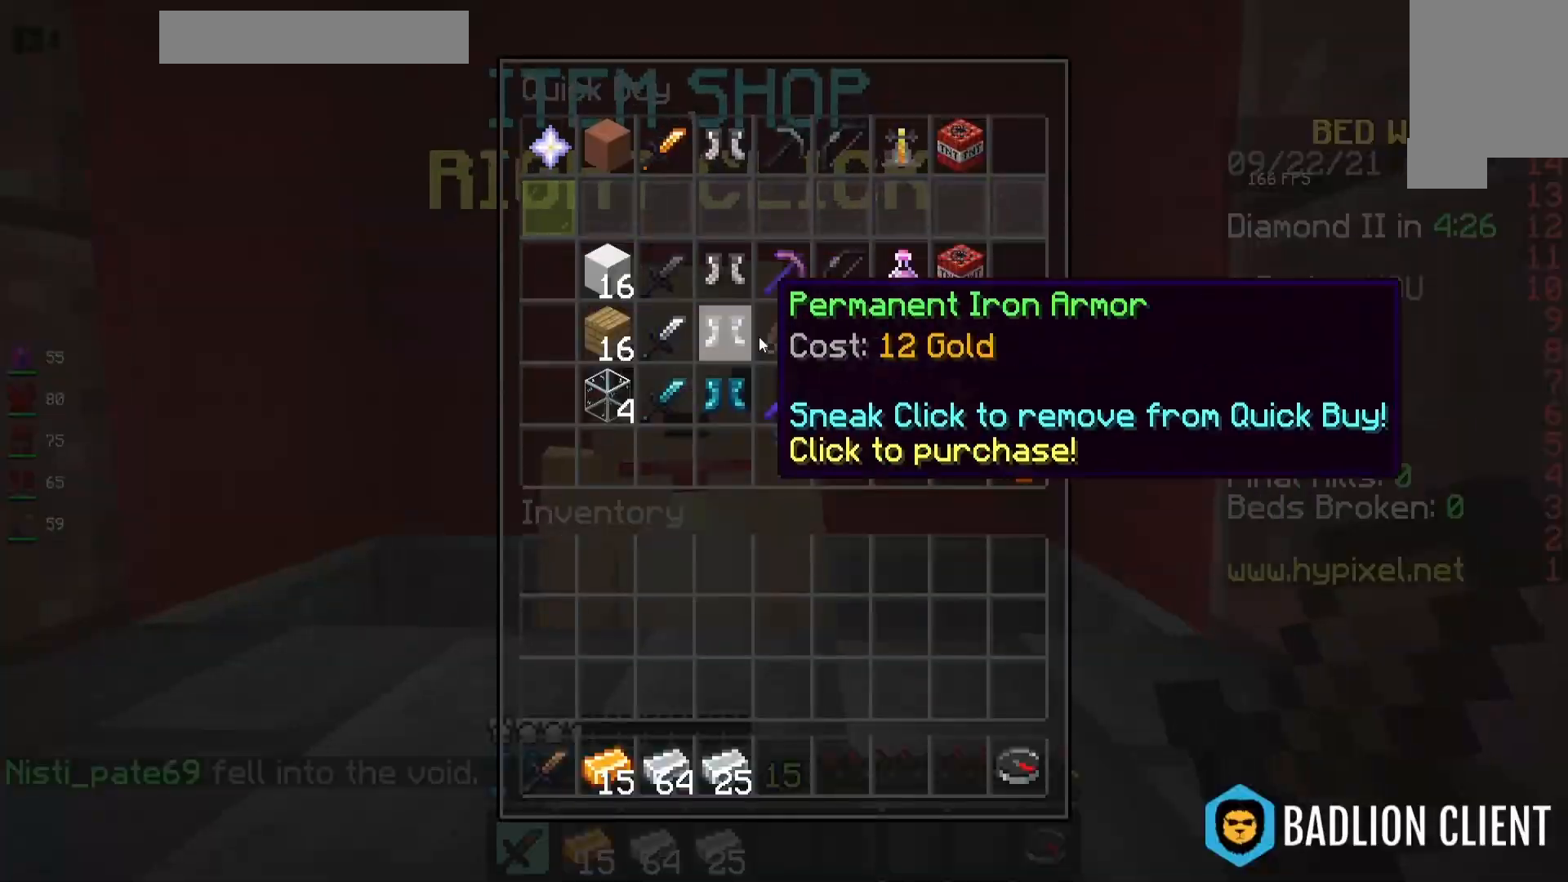
{"keys": [], "mouse": ["left"], "events": [[300, "w", "down"], [367, "space", "down"], [433, "space", "up"], [450, "mouse_left", "down"], [483, "w", "up"]]}
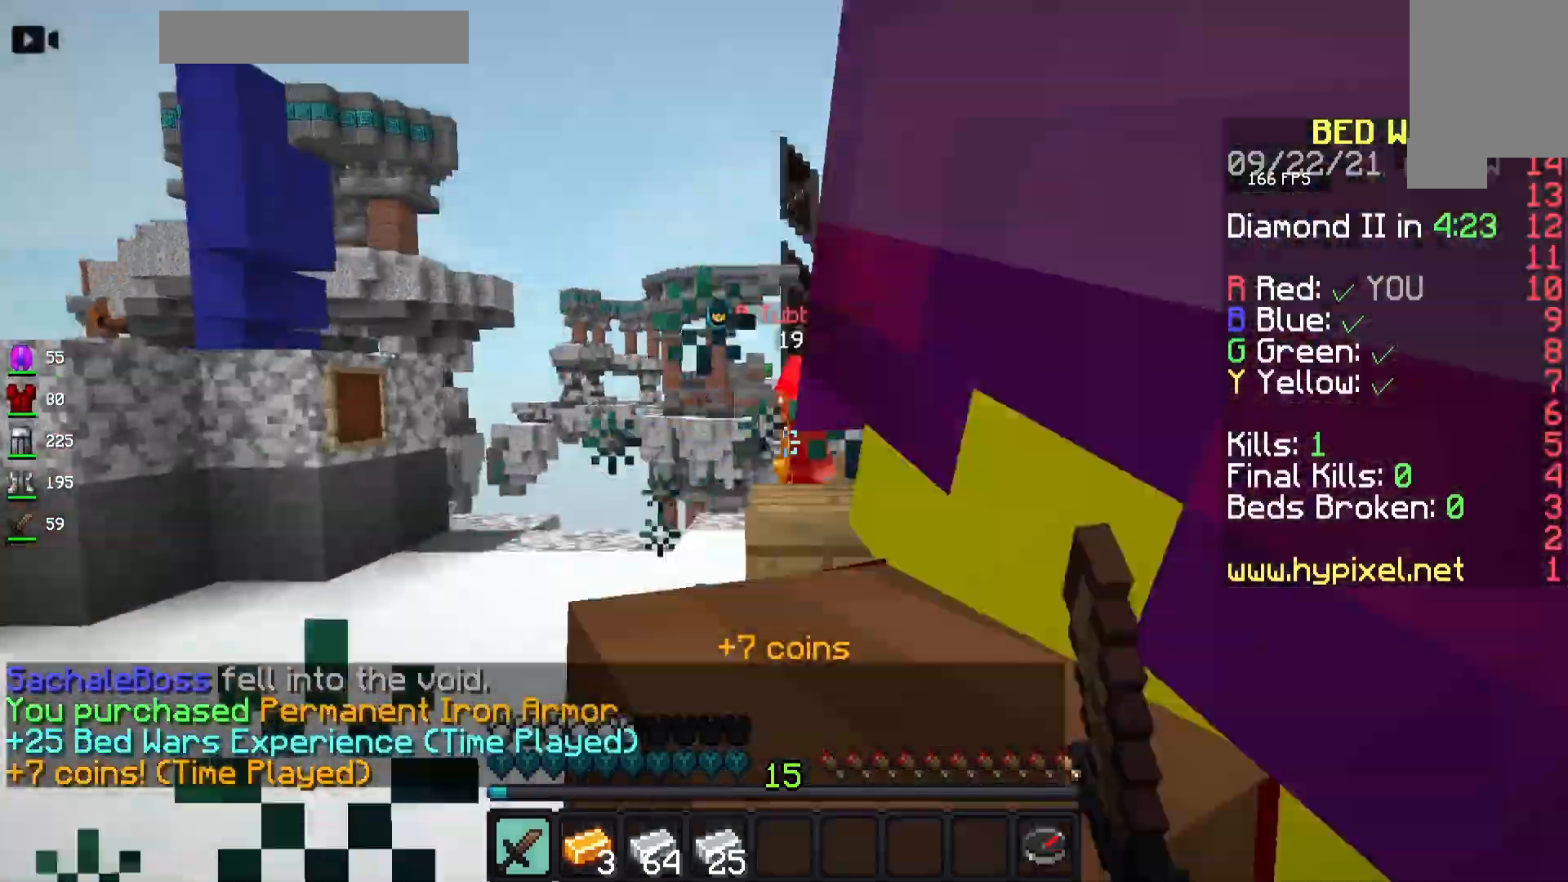
{"keys": ["w"], "mouse": [], "events": [[17, "w", "down"], [50, "space", "down"], [100, "space", "up"], [150, "w", "up"], [167, "d", "down"], [183, "s", "down"], [217, "d", "up"], [233, "a", "down"], [250, "s", "up"], [267, "w", "down"], [300, "a", "up"], [333, "space", "down"], [367, "mouse_left", "up"], [383, "mouse_left", "down"], [400, "mouse_left", "up"], [500, "space", "up"]]}
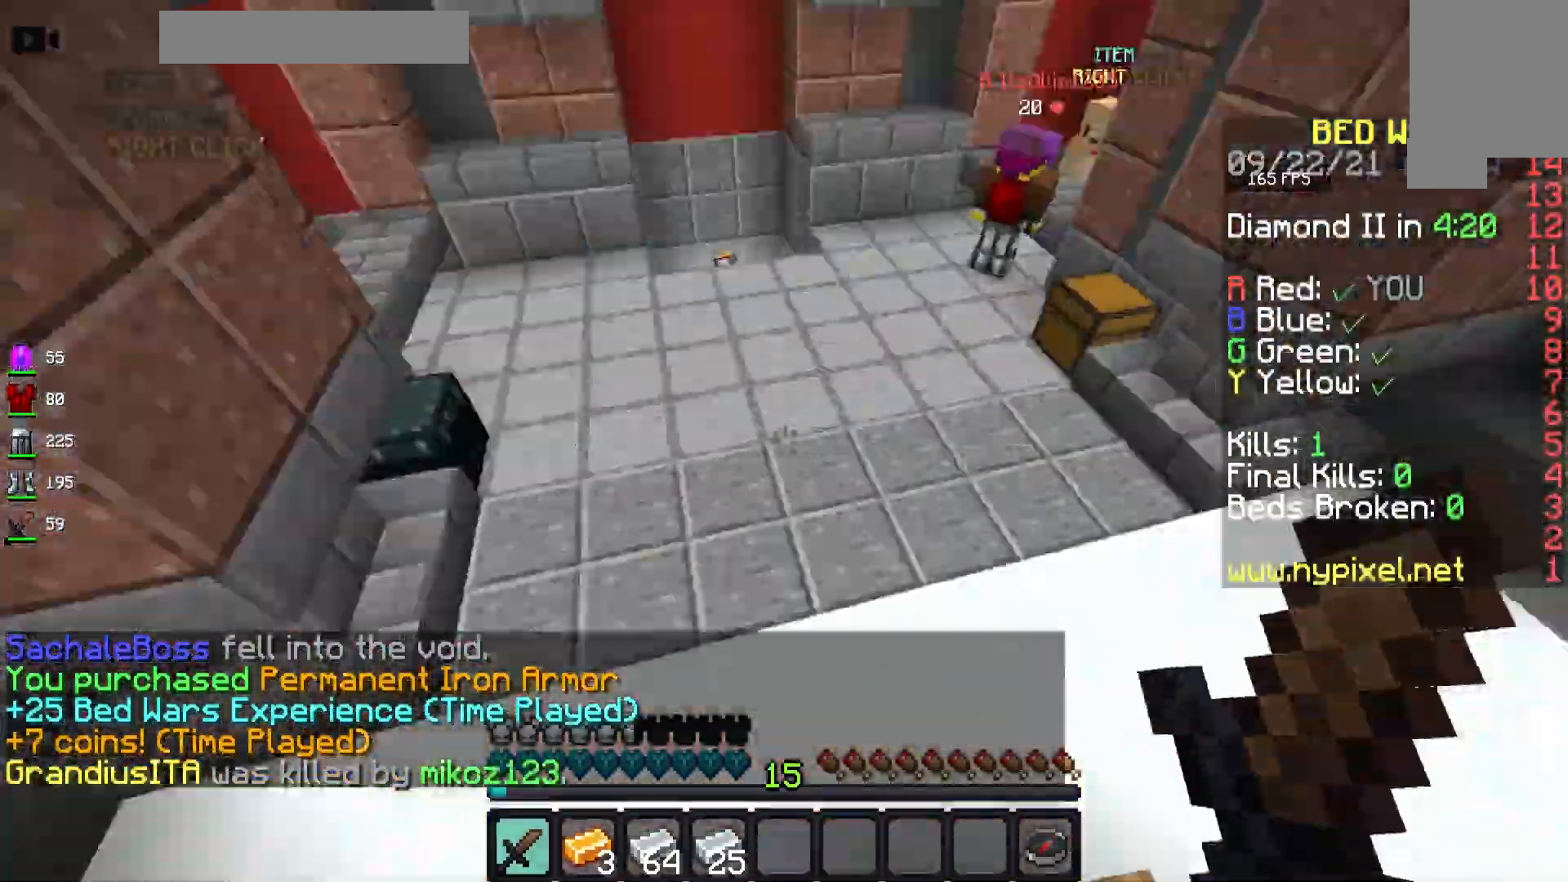
{"keys": ["w"], "mouse": [], "events": [[67, "space", "down"], [233, "space", "up"], [250, "w", "up"], [300, "d", "down"], [350, "w", "down"], [367, "d", "up"], [417, "a", "down"], [417, "w", "up"], [467, "a", "up"], [467, "w", "down"]]}
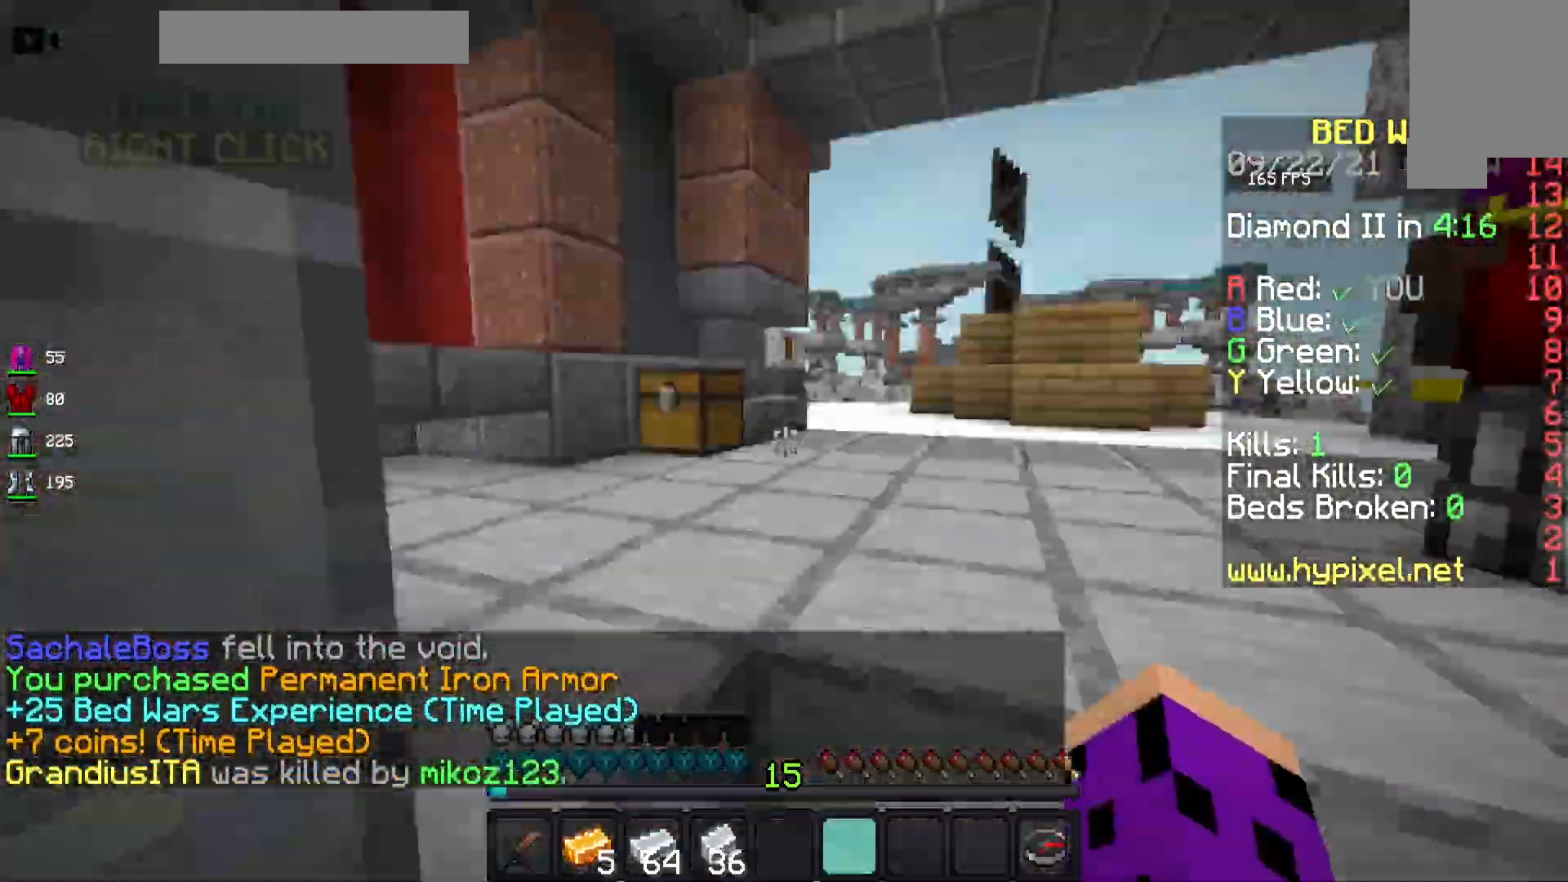
{"keys": [], "mouse": [], "events": [[67, "a", "down"], [117, "a", "up"], [117, "w", "up"], [133, "mouse_right", "down"], [167, "mouse_right", "up"]]}
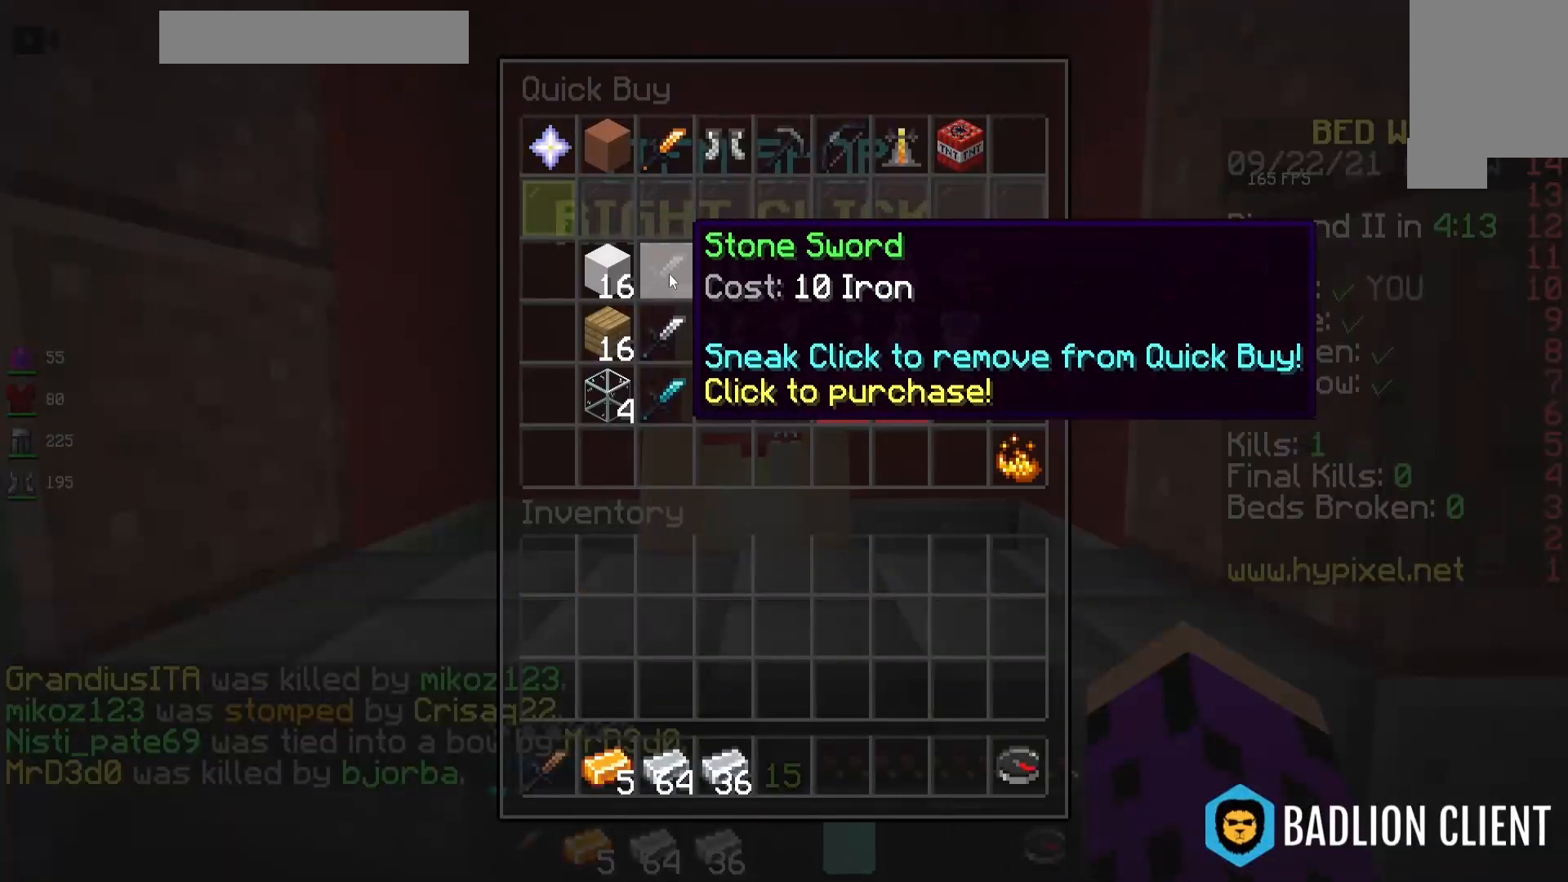
{"keys": [], "mouse": [], "events": []}
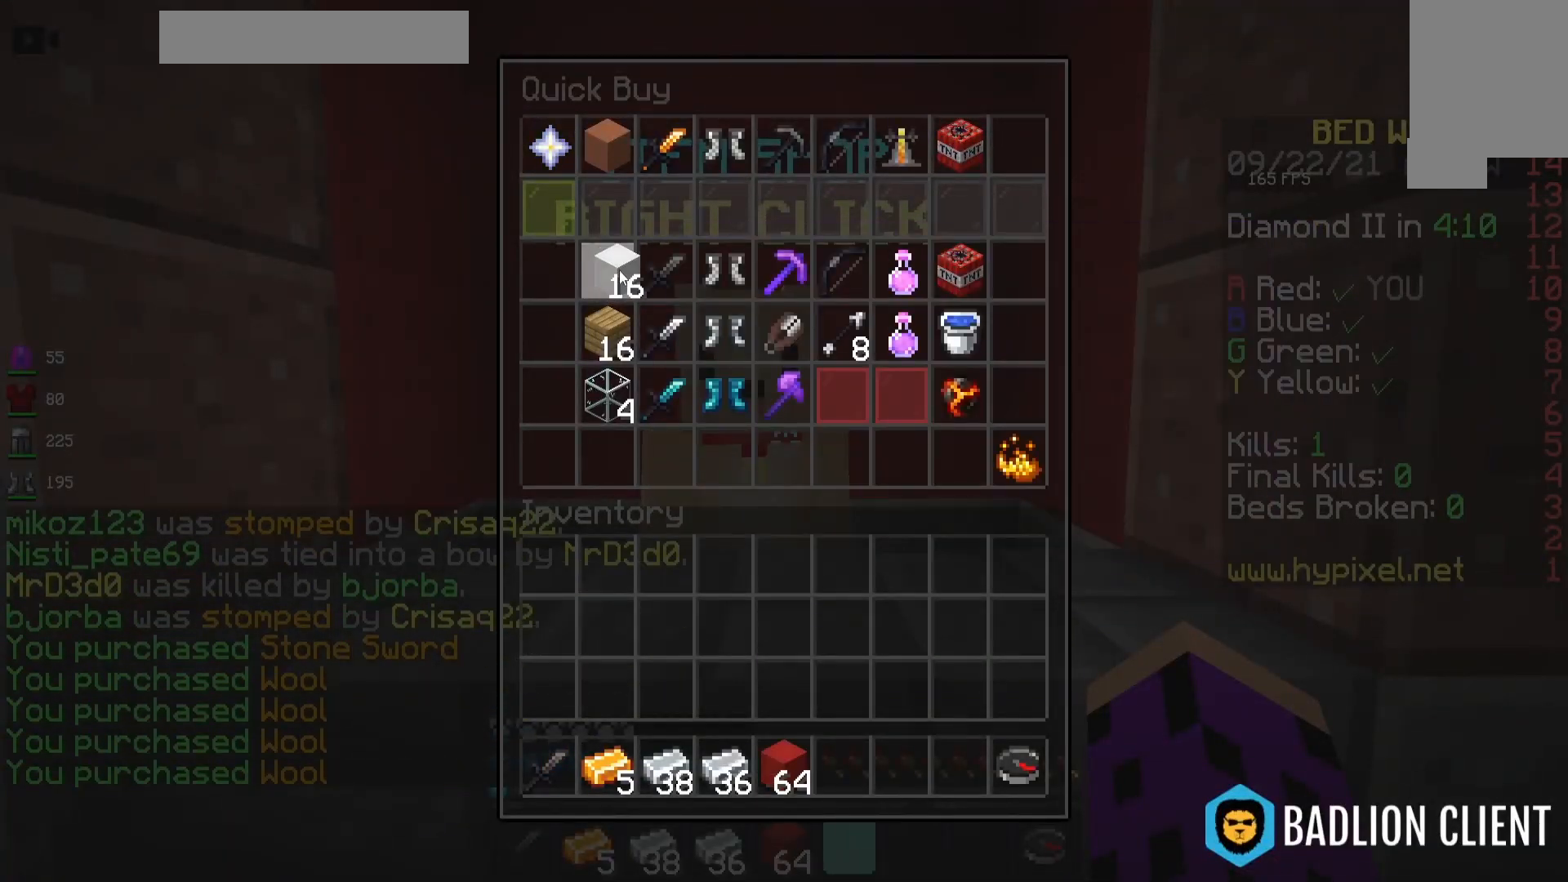
{"keys": [], "mouse": ["left"], "events": [[100, "w", "down"], [183, "space", "down"], [200, "mouse_left", "down"], [217, "mouse_left", "up"], [217, "space", "up"], [233, "mouse_left", "down"], [333, "space", "down"], [350, "space", "up"], [417, "w", "up"]]}
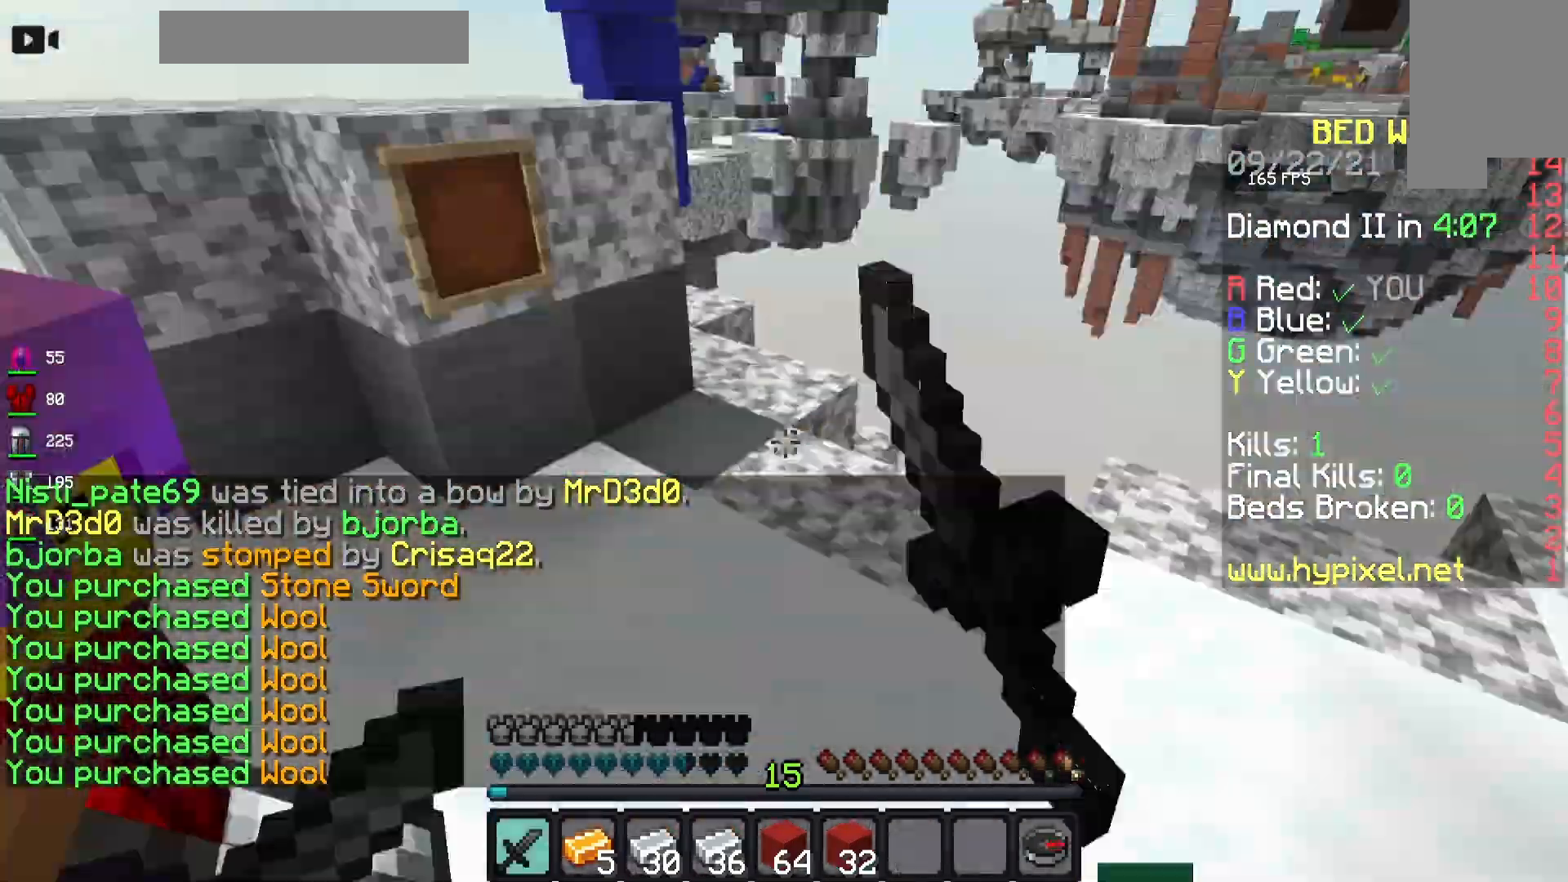
{"keys": ["w"], "mouse": [], "events": [[33, "w", "down"], [67, "w", "up"], [100, "d", "down"], [100, "w", "down"], [133, "d", "up"], [250, "d", "down"], [267, "space", "down"], [300, "mouse_left", "up"], [317, "d", "up"], [317, "mouse_left", "down"], [333, "mouse_left", "up"], [350, "a", "down"], [350, "mouse_left", "down"], [400, "a", "up"], [417, "space", "up"], [433, "d", "down"], [483, "d", "up"], [483, "mouse_left", "up"]]}
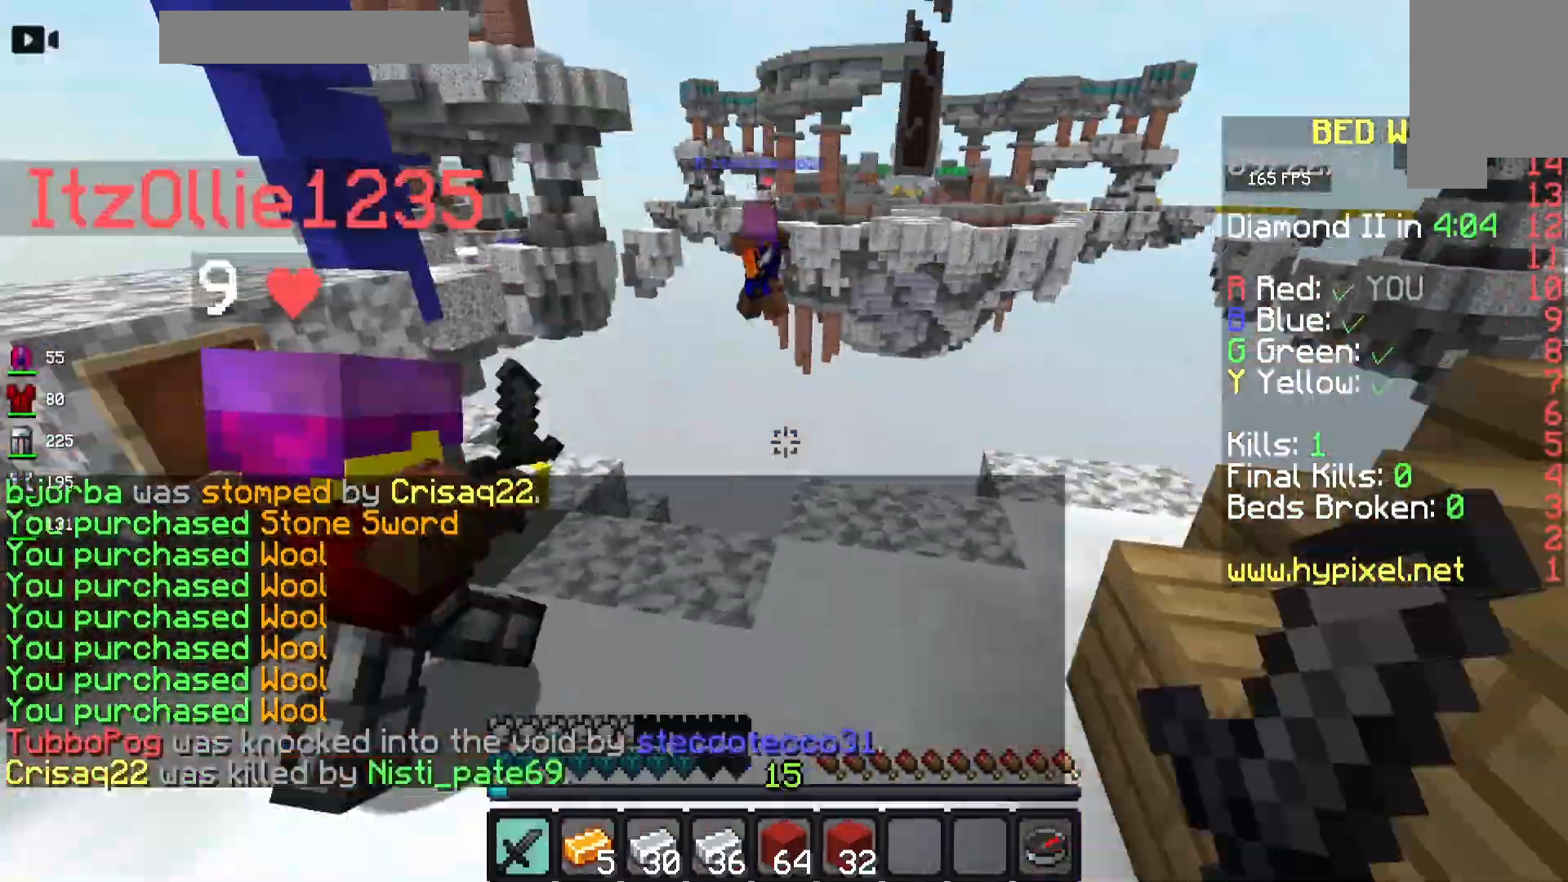
{"keys": ["w"], "mouse": [], "events": [[17, "w", "up"], [50, "a", "down"], [117, "w", "down"], [133, "a", "up"], [167, "a", "down"], [183, "space", "down"], [217, "space", "up"], [267, "a", "up"], [300, "a", "down"], [350, "w", "up"], [383, "w", "down"], [400, "space", "down"], [417, "a", "up"], [417, "space", "up"], [450, "d", "down"], [500, "d", "up"]]}
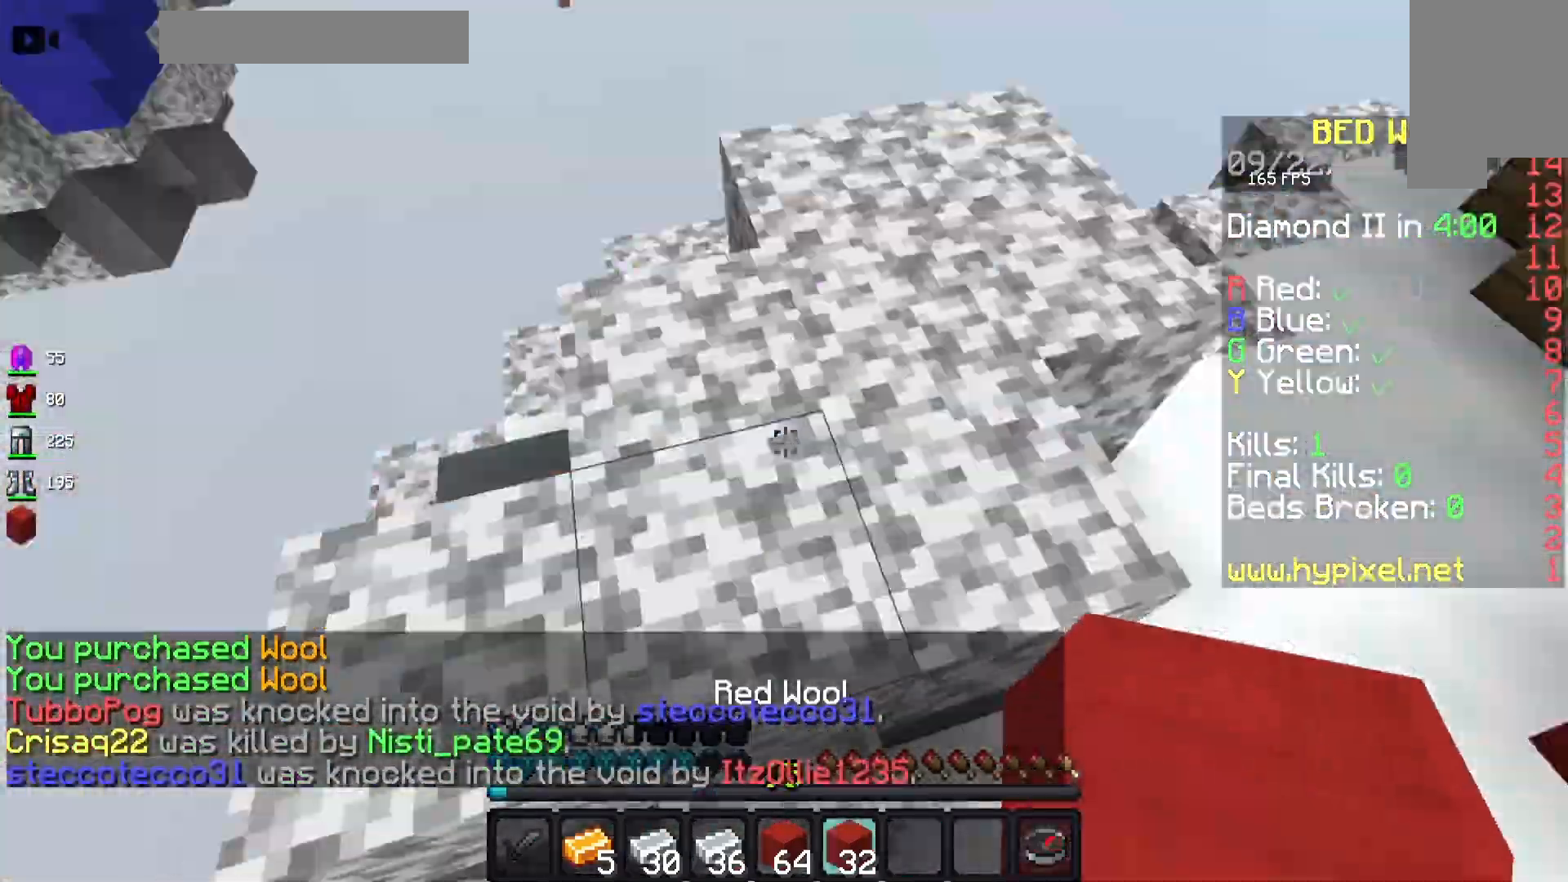
{"keys": ["space"], "mouse": ["right"], "events": [[50, "space", "down"], [50, "w", "up"], [67, "mouse_right", "down"], [83, "mouse_right", "up"], [100, "mouse_right", "down"], [317, "a", "down"], [333, "a", "up"]]}
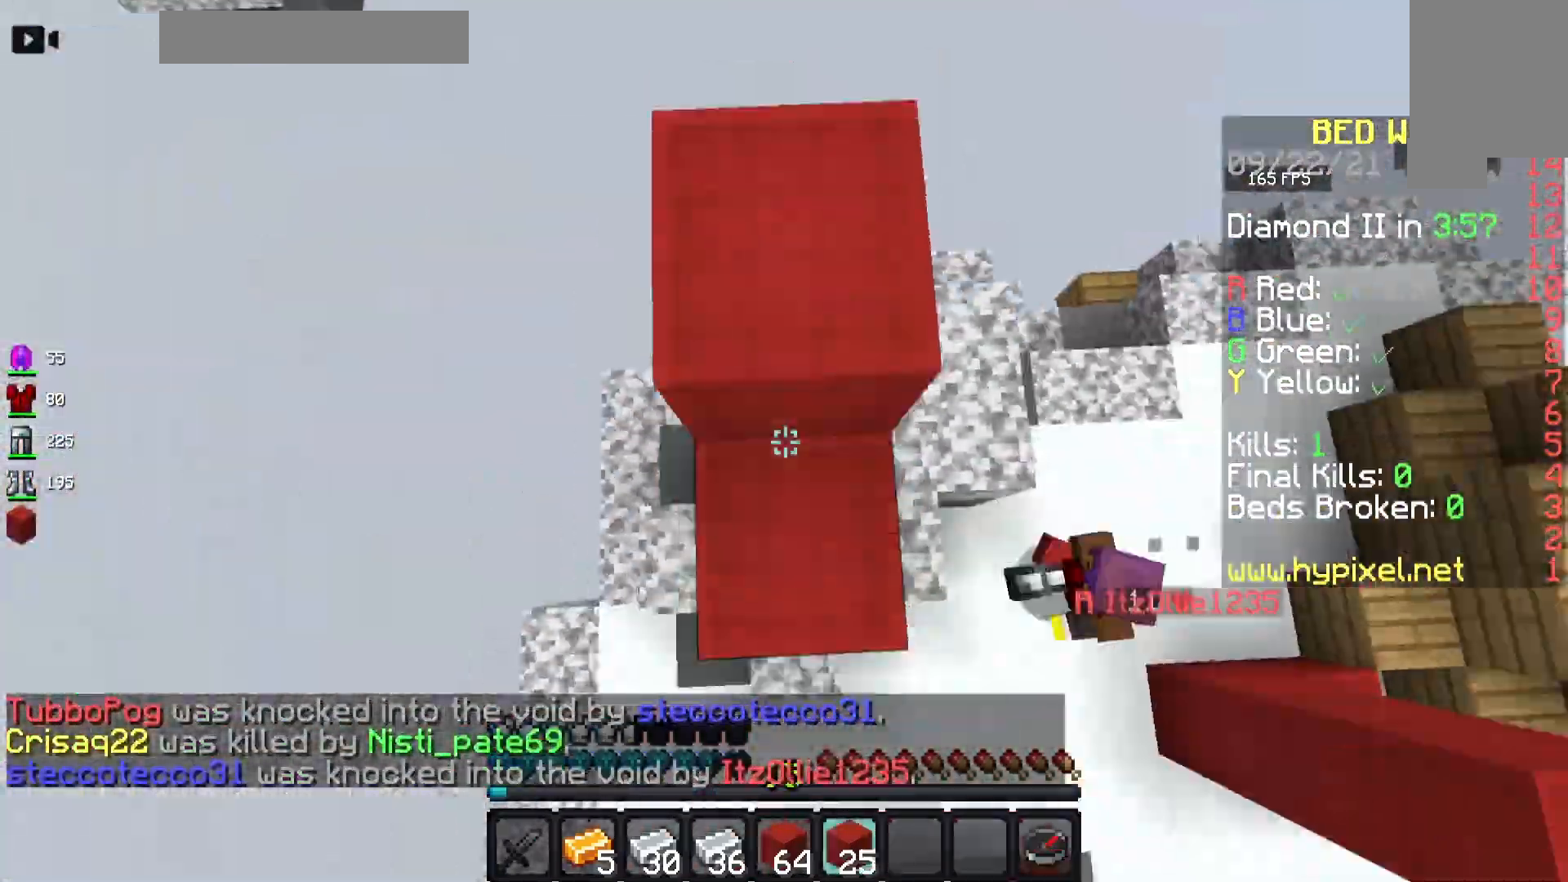
{"keys": ["d", "space", "w"], "mouse": [], "events": [[367, "w", "down"], [383, "mouse_right", "up"], [500, "d", "down"]]}
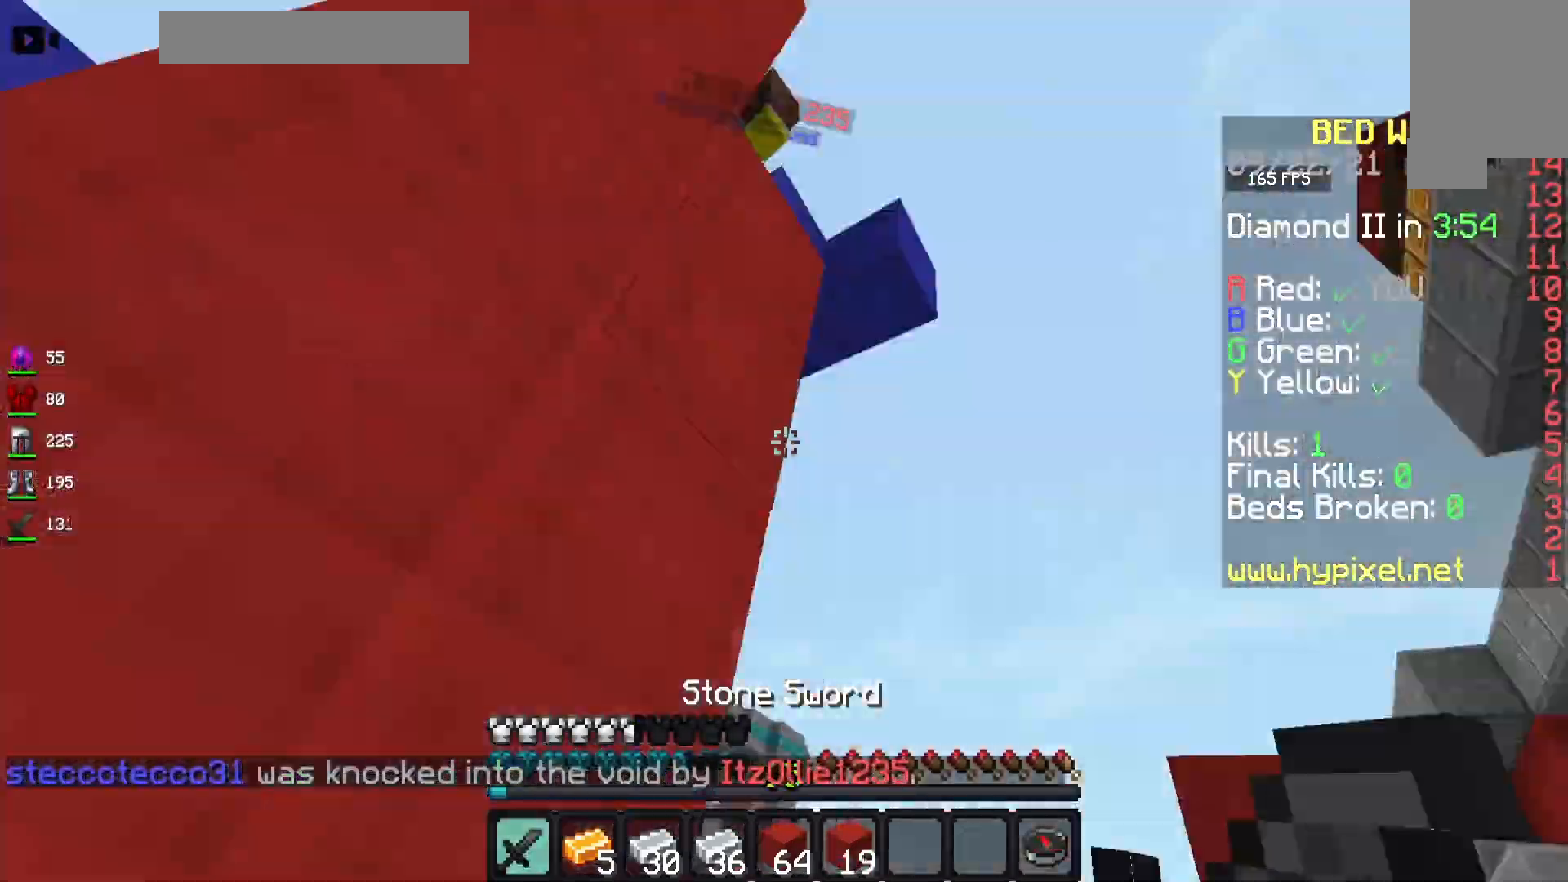
{"keys": [], "mouse": [], "events": [[67, "w", "up"], [100, "s", "down"], [217, "d", "up"], [250, "s", "up"], [267, "space", "up"], [300, "mouse_left", "down"], [317, "w", "down"], [350, "w", "up"], [400, "d", "down"], [417, "mouse_left", "up"], [433, "d", "up"]]}